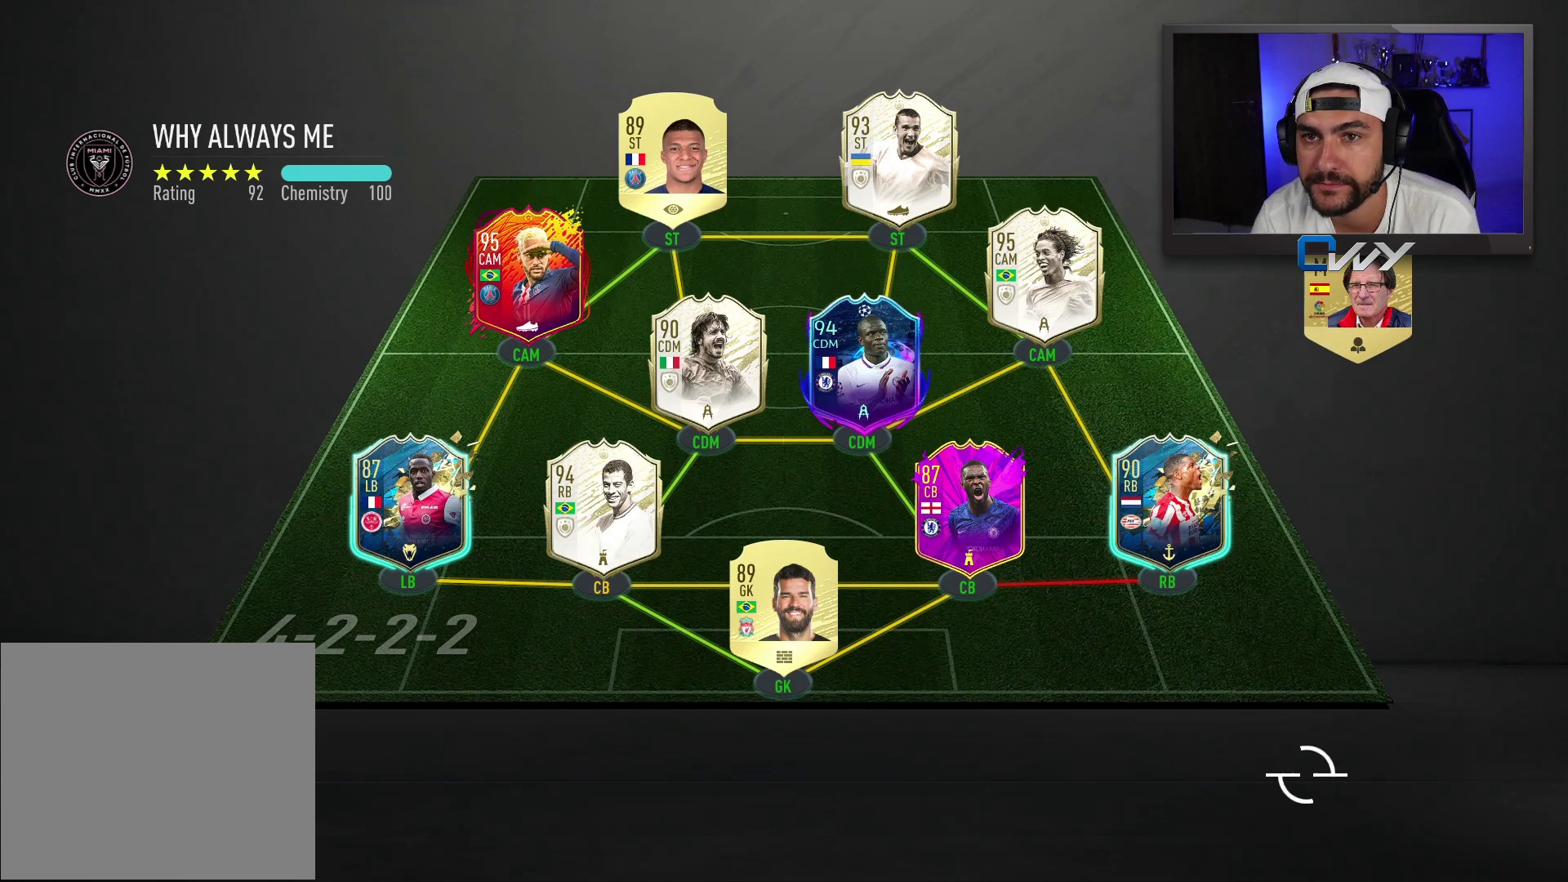
Gameplay with a controller (PlayStation layout); each line is a JSON object with the inputs held at the frame after it. "events" lists button and stick changes between this image and that frame as [ms after this image, input, new state], when the widget could be followed in between.
{"buttons": [], "left_stick": "up", "right_stick": "center", "events": [[233, "left_stick", "up"]]}
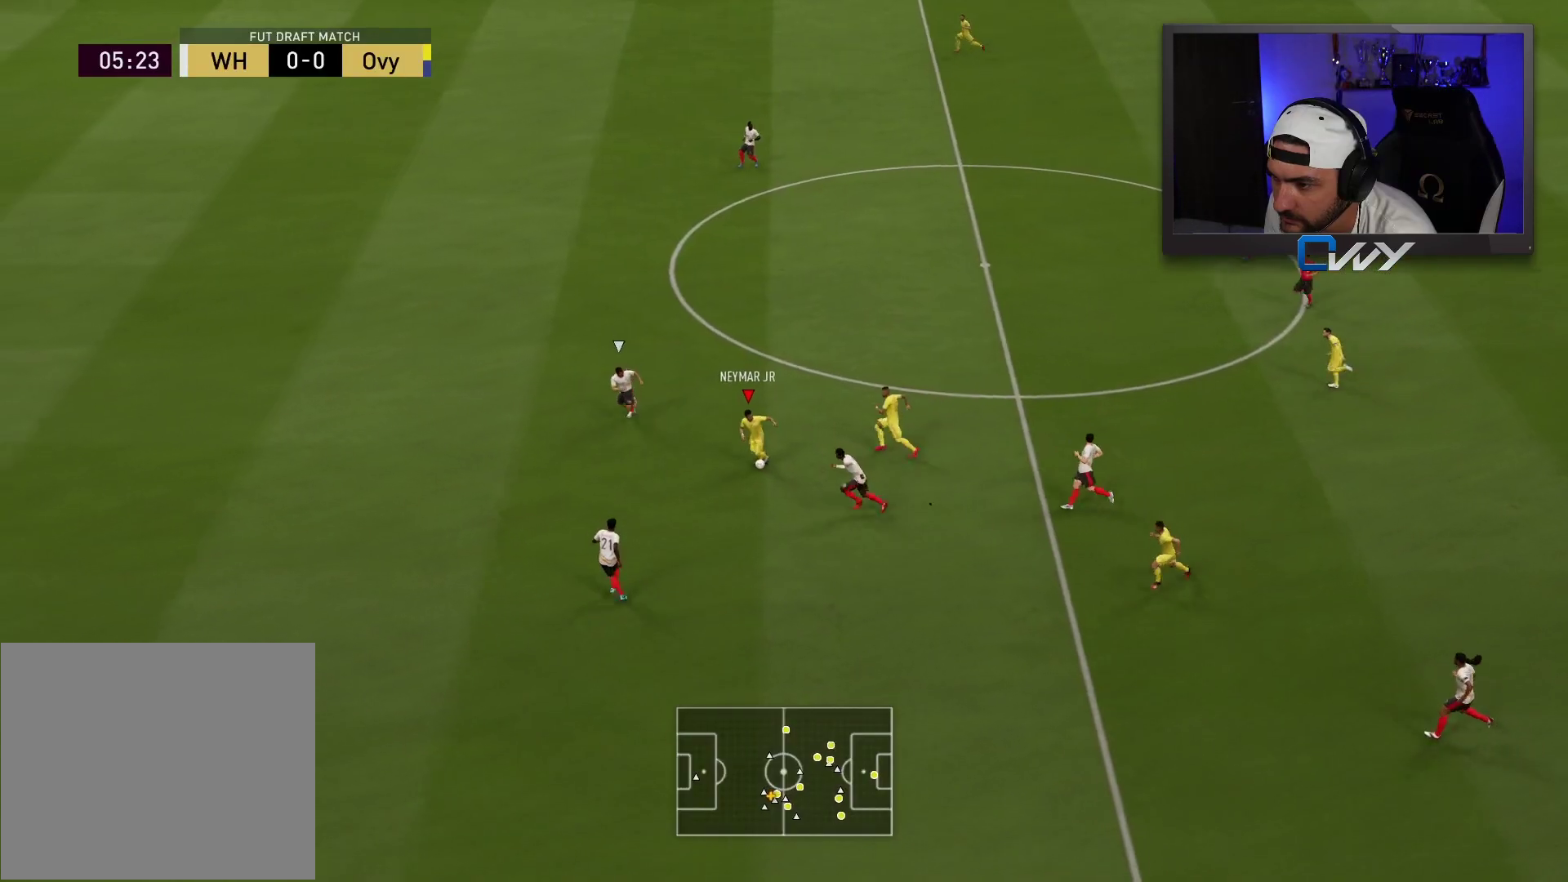
{"buttons": [], "left_stick": "up-left", "right_stick": "center", "events": [[117, "left_stick", "up-left"]]}
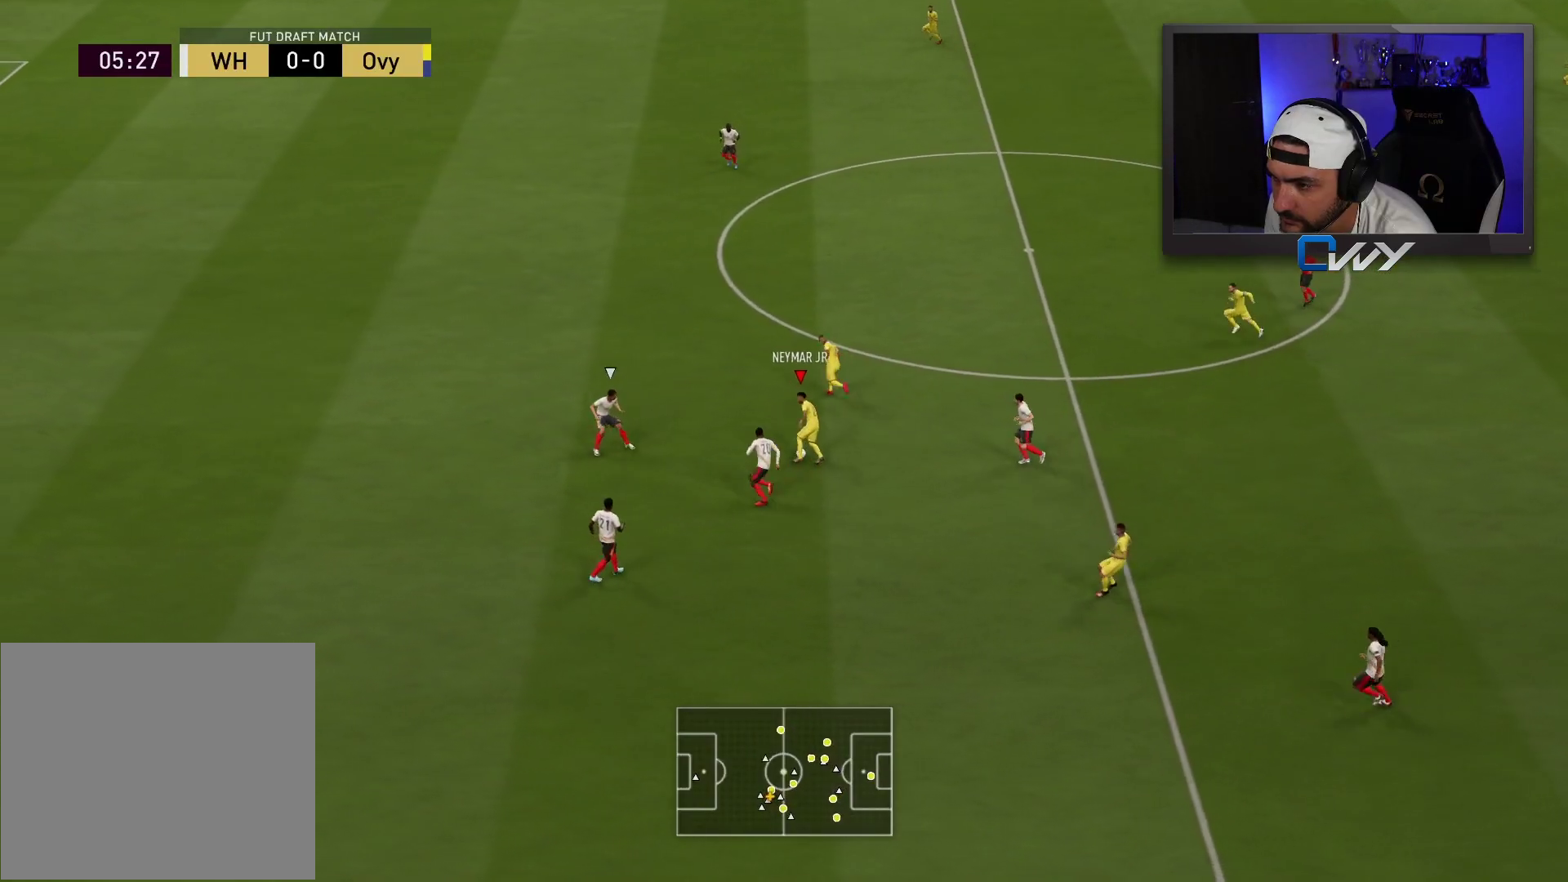
{"buttons": [], "left_stick": "up-left", "right_stick": "center", "events": []}
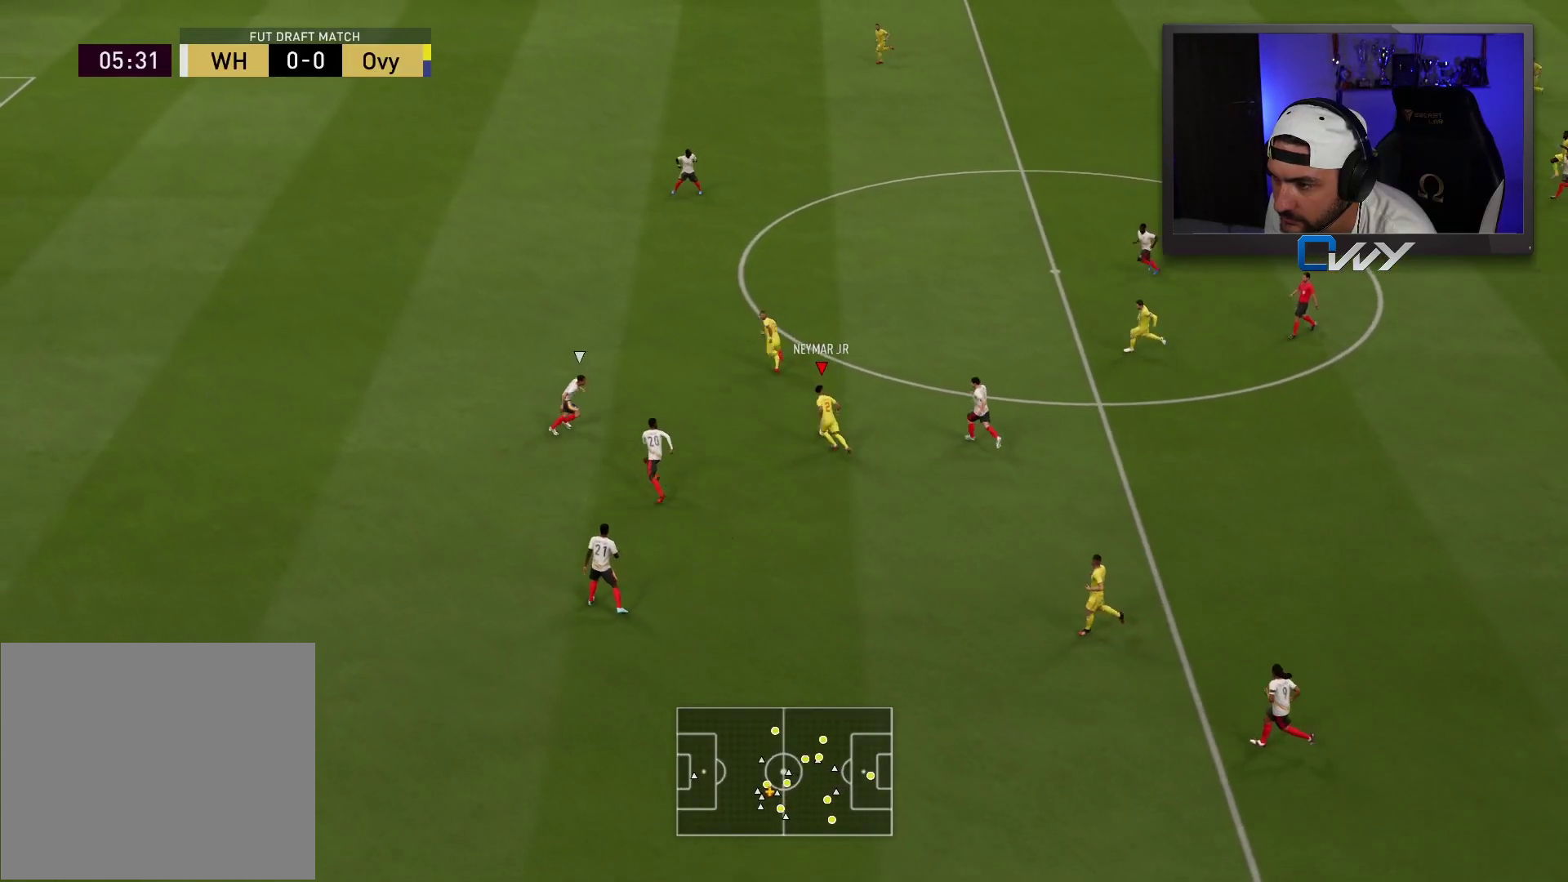
{"buttons": [], "left_stick": "up-left", "right_stick": "center", "events": []}
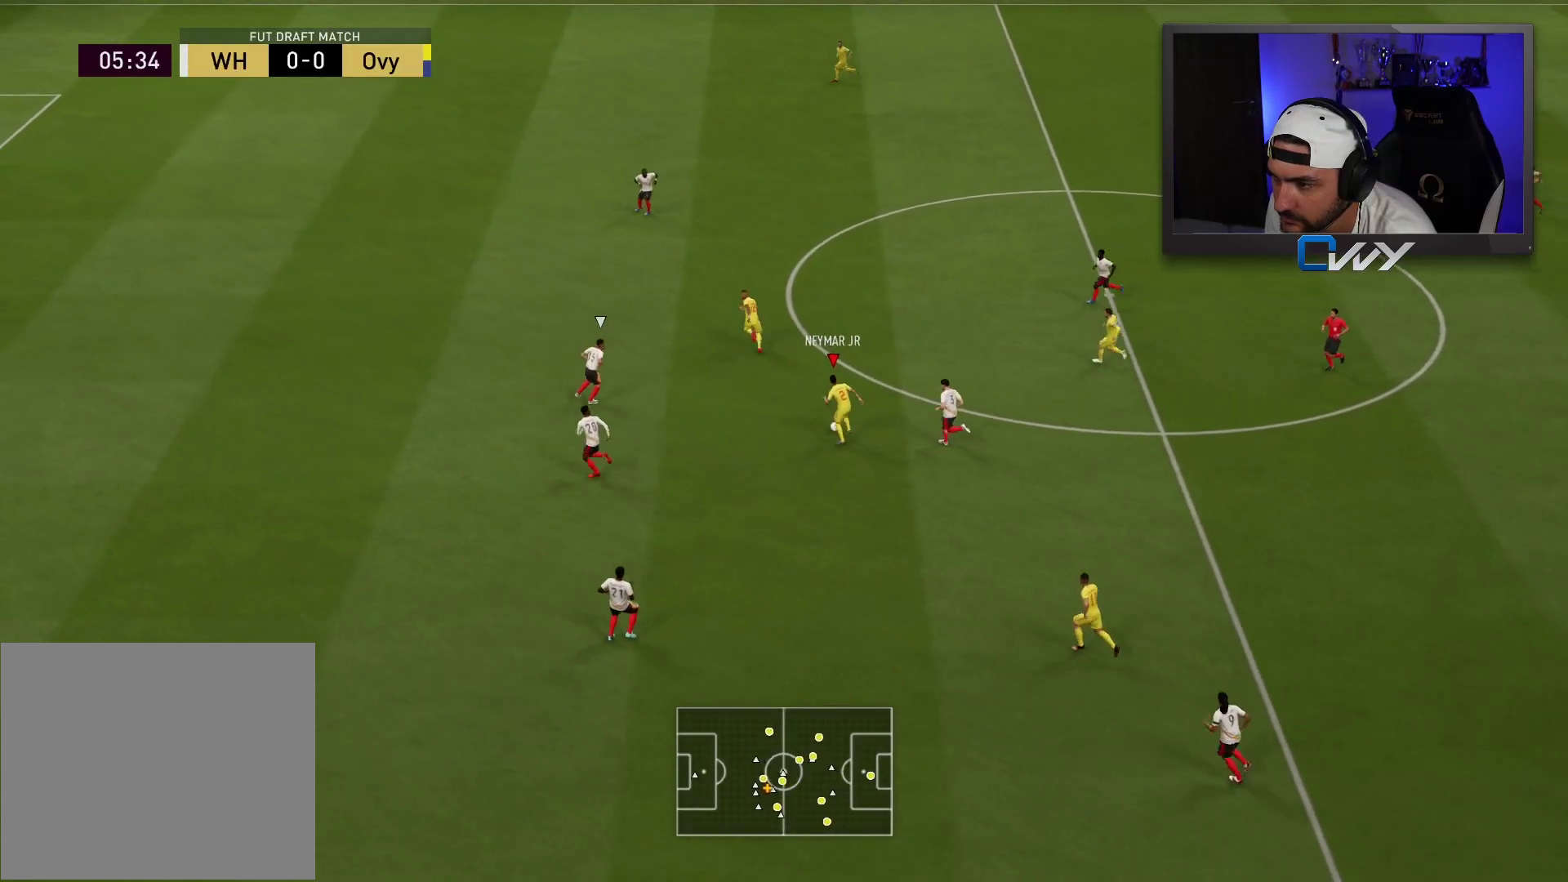
{"buttons": [], "left_stick": "up-left", "right_stick": "down-left", "events": [[83, "L1", "down"], [150, "L1", "up"], [383, "right_stick", "down-left"]]}
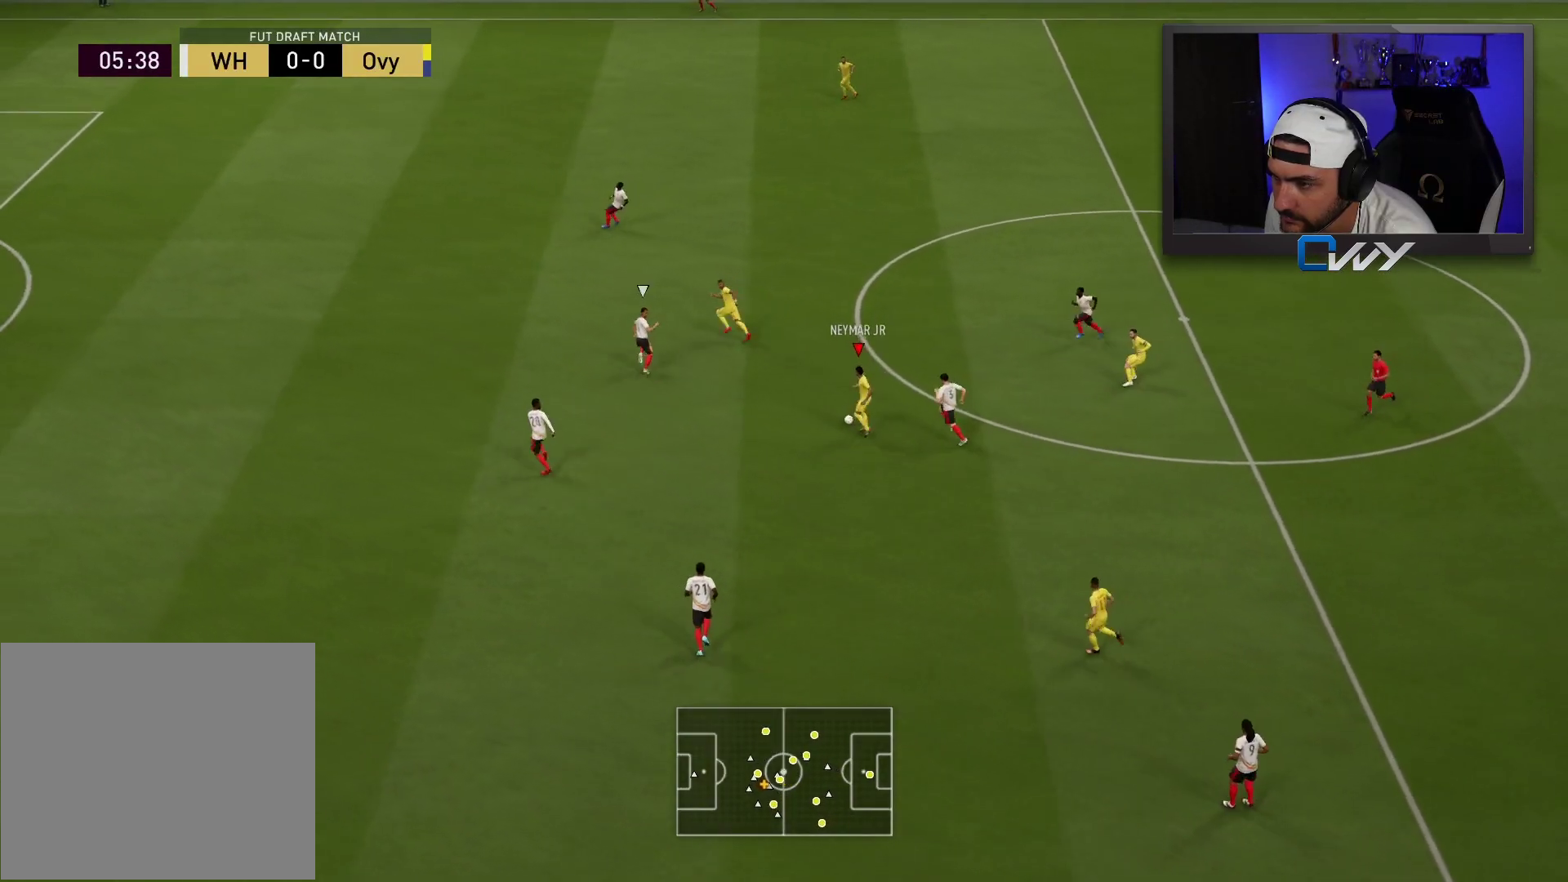
{"buttons": [], "left_stick": "left", "right_stick": "center", "events": [[200, "right_stick", "center"], [217, "left_stick", "left"], [333, "TRIANGLE", "down"], [433, "TRIANGLE", "up"]]}
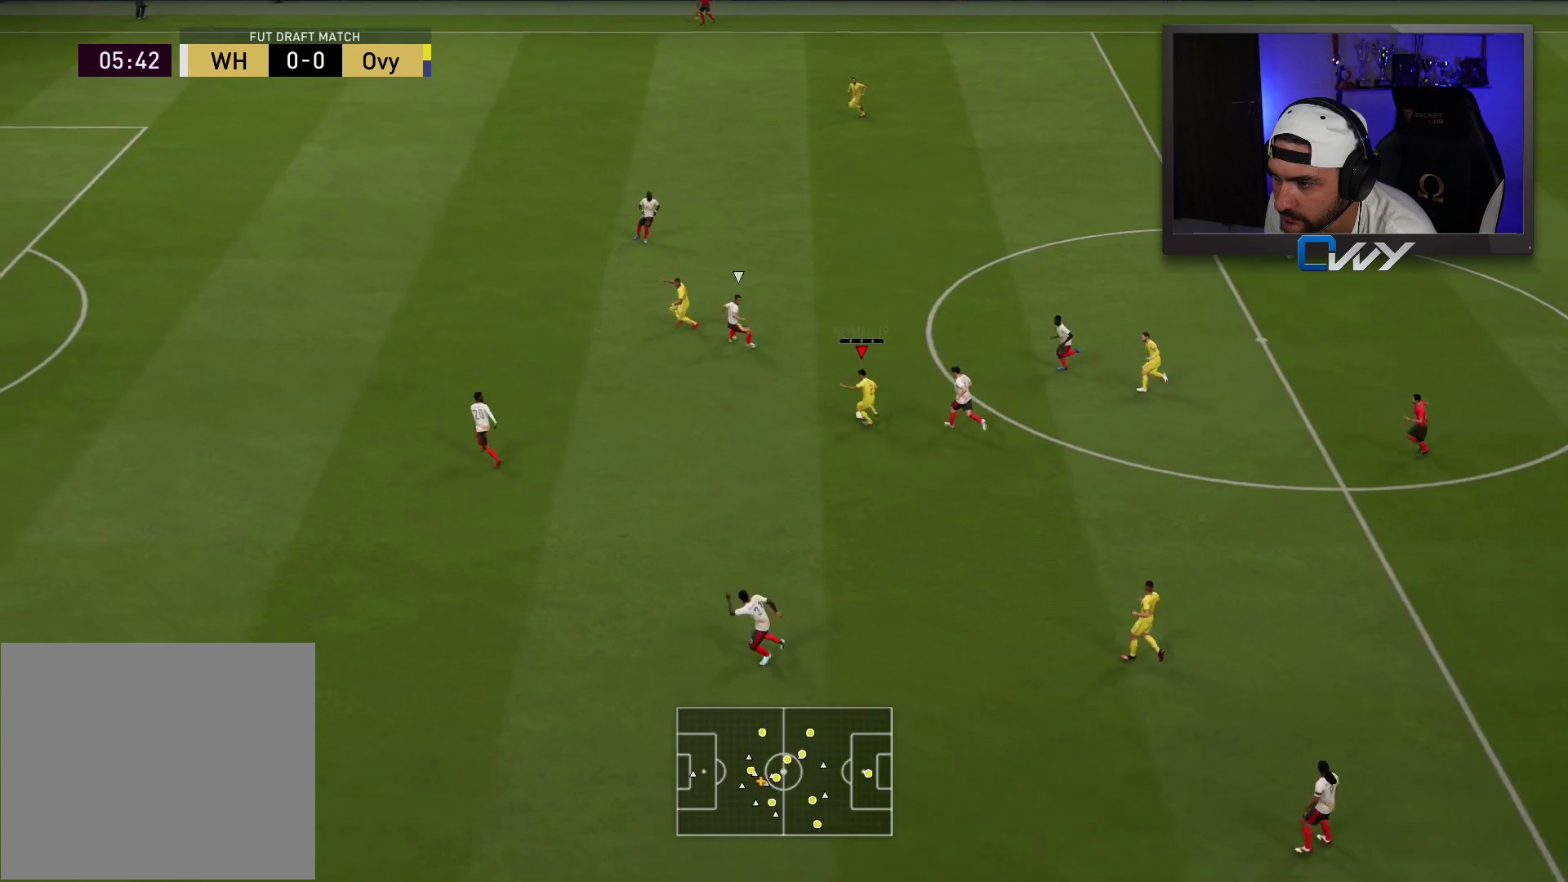
{"buttons": ["R2"], "left_stick": "up-left", "right_stick": "center", "events": [[200, "left_stick", "center"], [333, "R2", "down"], [383, "left_stick", "up-left"]]}
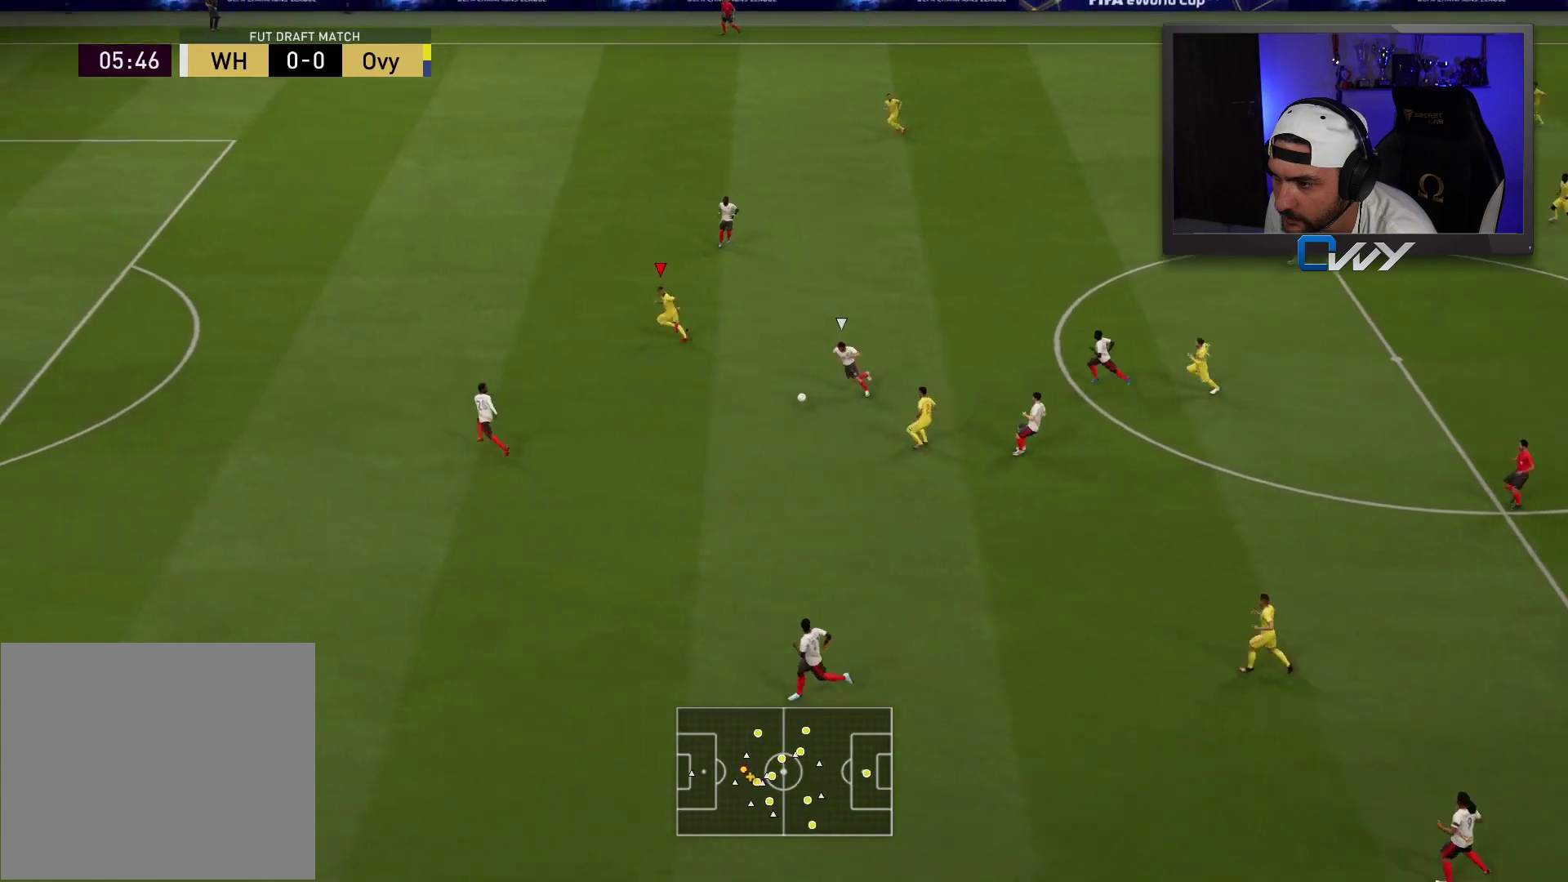
{"buttons": ["R2"], "left_stick": "up-left", "right_stick": "center", "events": []}
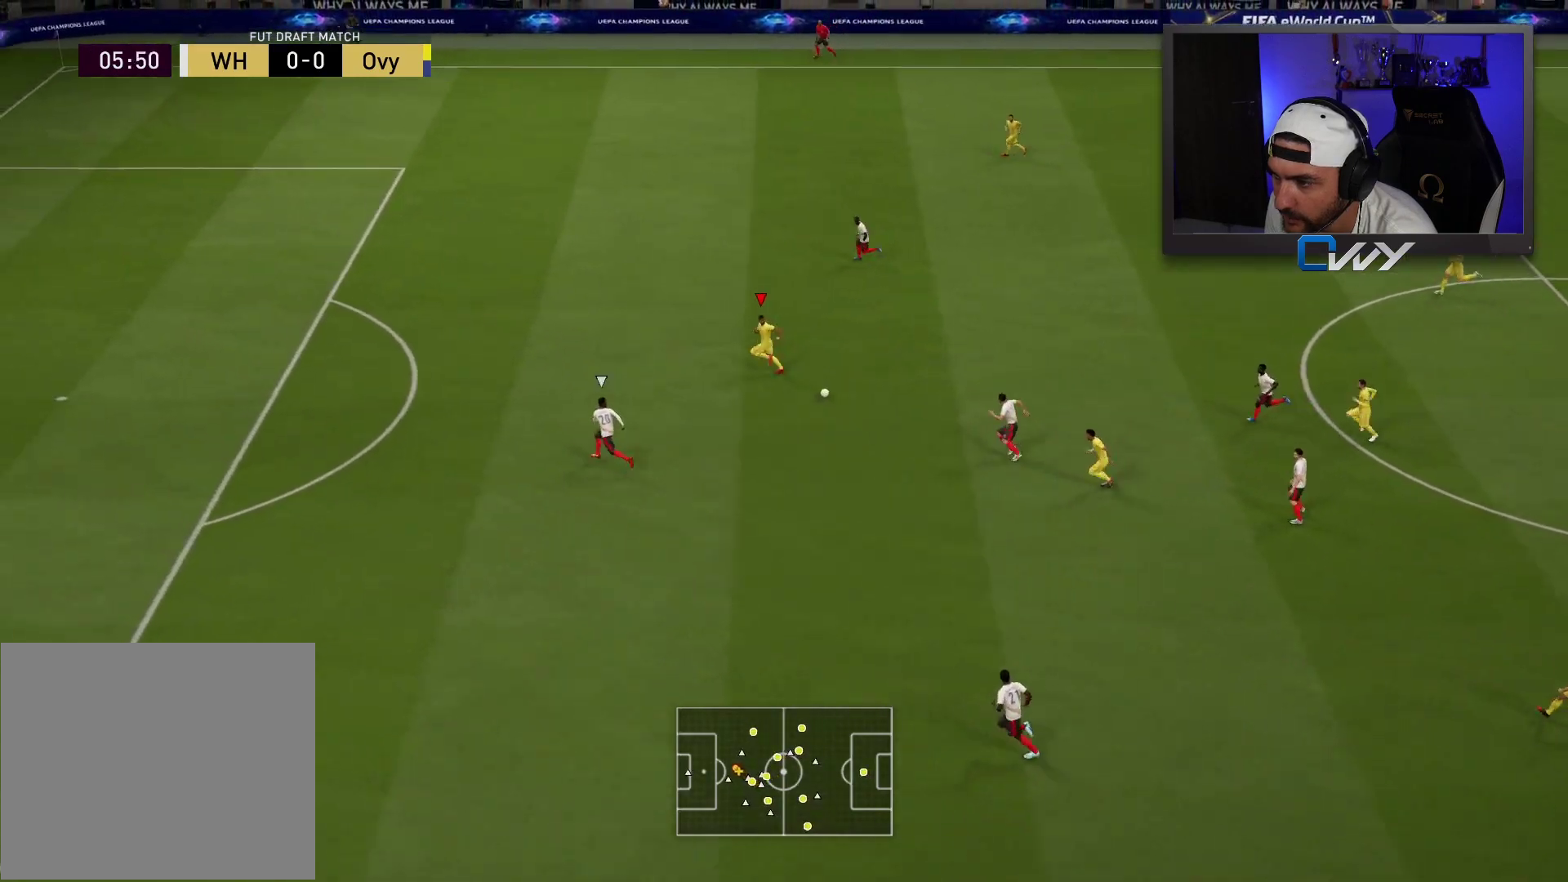
{"buttons": ["R2"], "left_stick": "up-left", "right_stick": "center", "events": []}
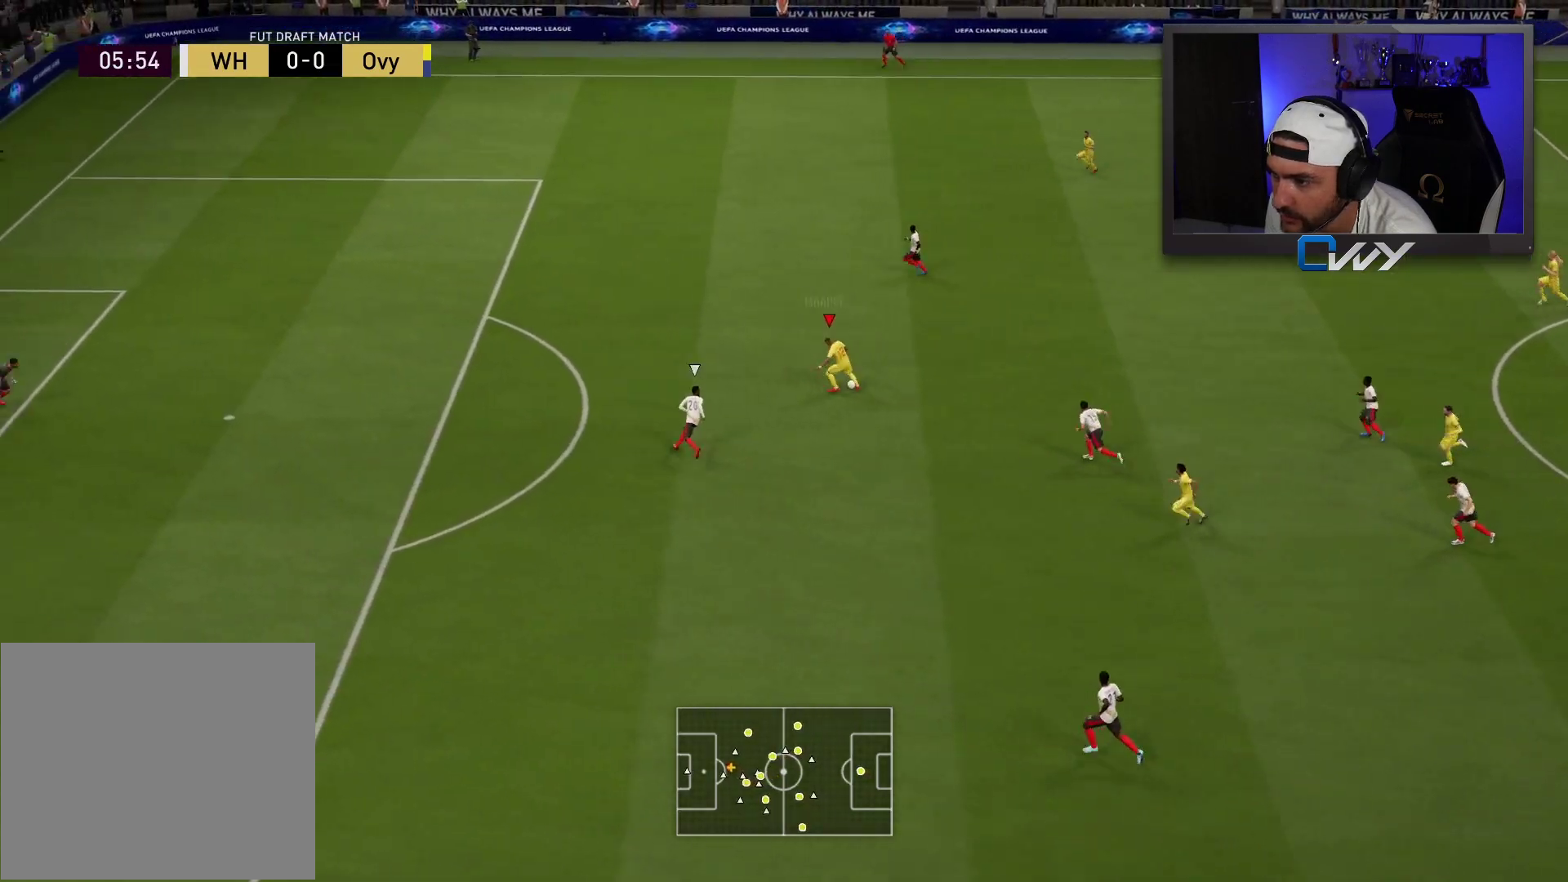
{"buttons": [], "left_stick": "up-left", "right_stick": "up-right", "events": [[433, "R2", "up"], [467, "right_stick", "up-right"]]}
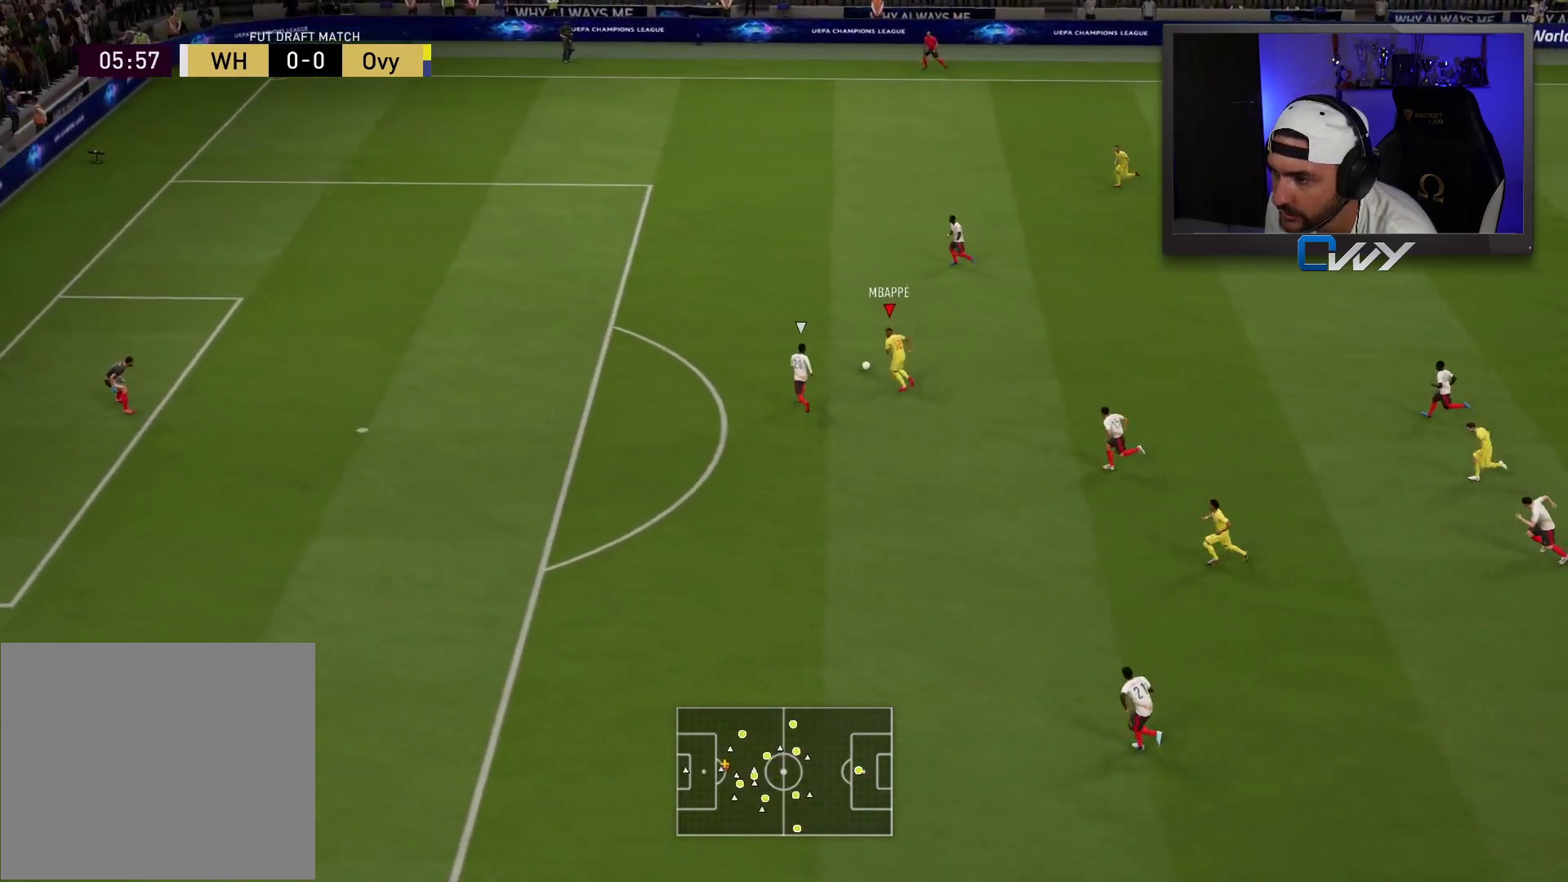
{"buttons": [], "left_stick": "up-left", "right_stick": "center", "events": [[67, "right_stick", "down-right"], [133, "right_stick", "down-left"], [233, "right_stick", "center"]]}
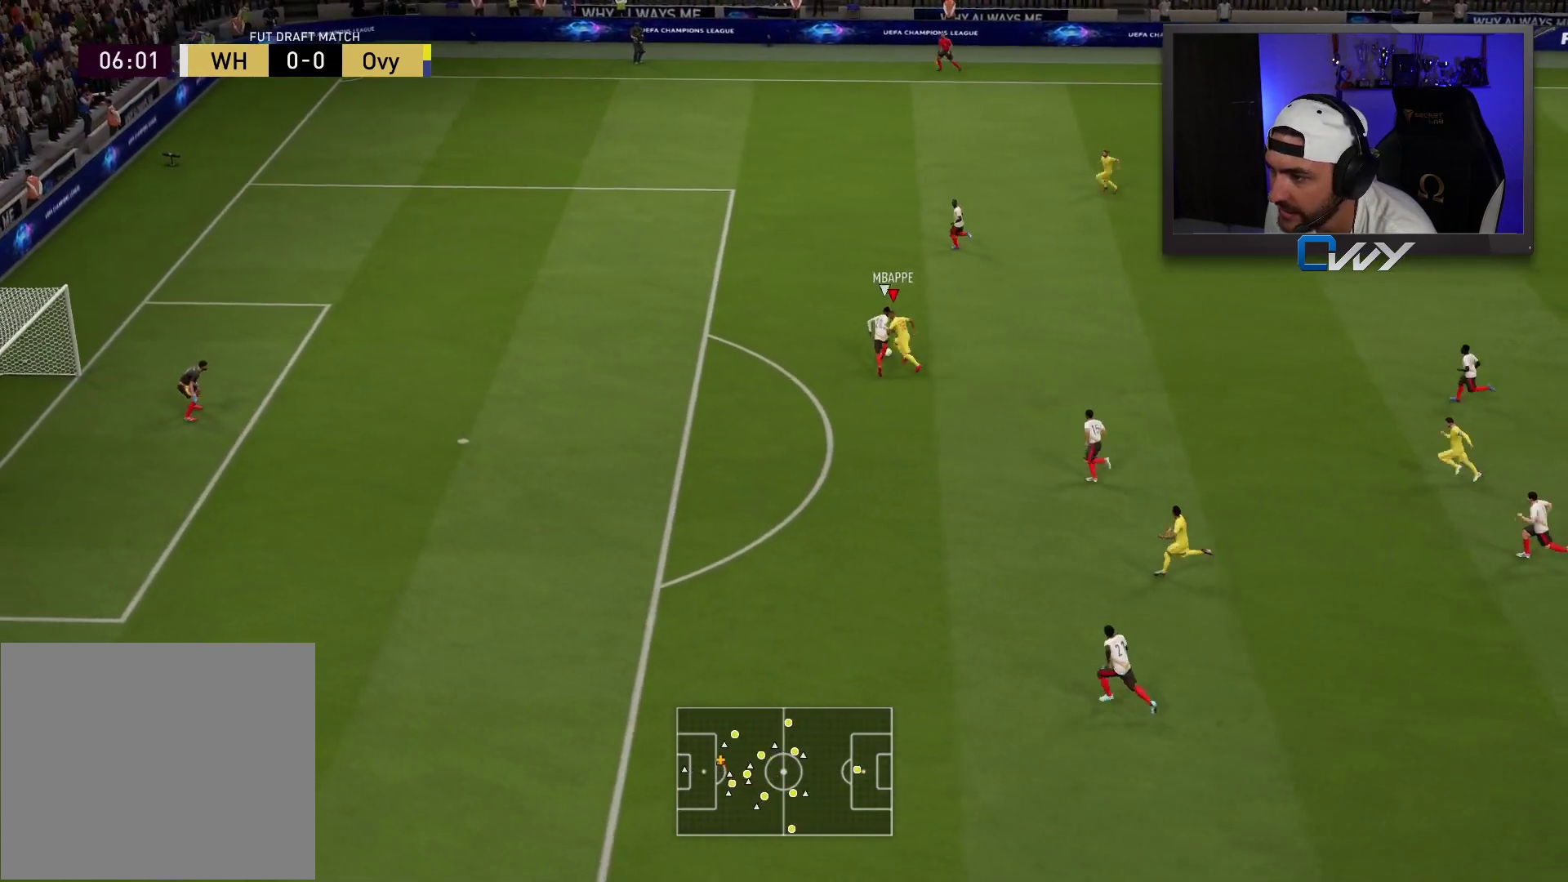
{"buttons": [], "left_stick": "up", "right_stick": "center", "events": [[200, "left_stick", "up"]]}
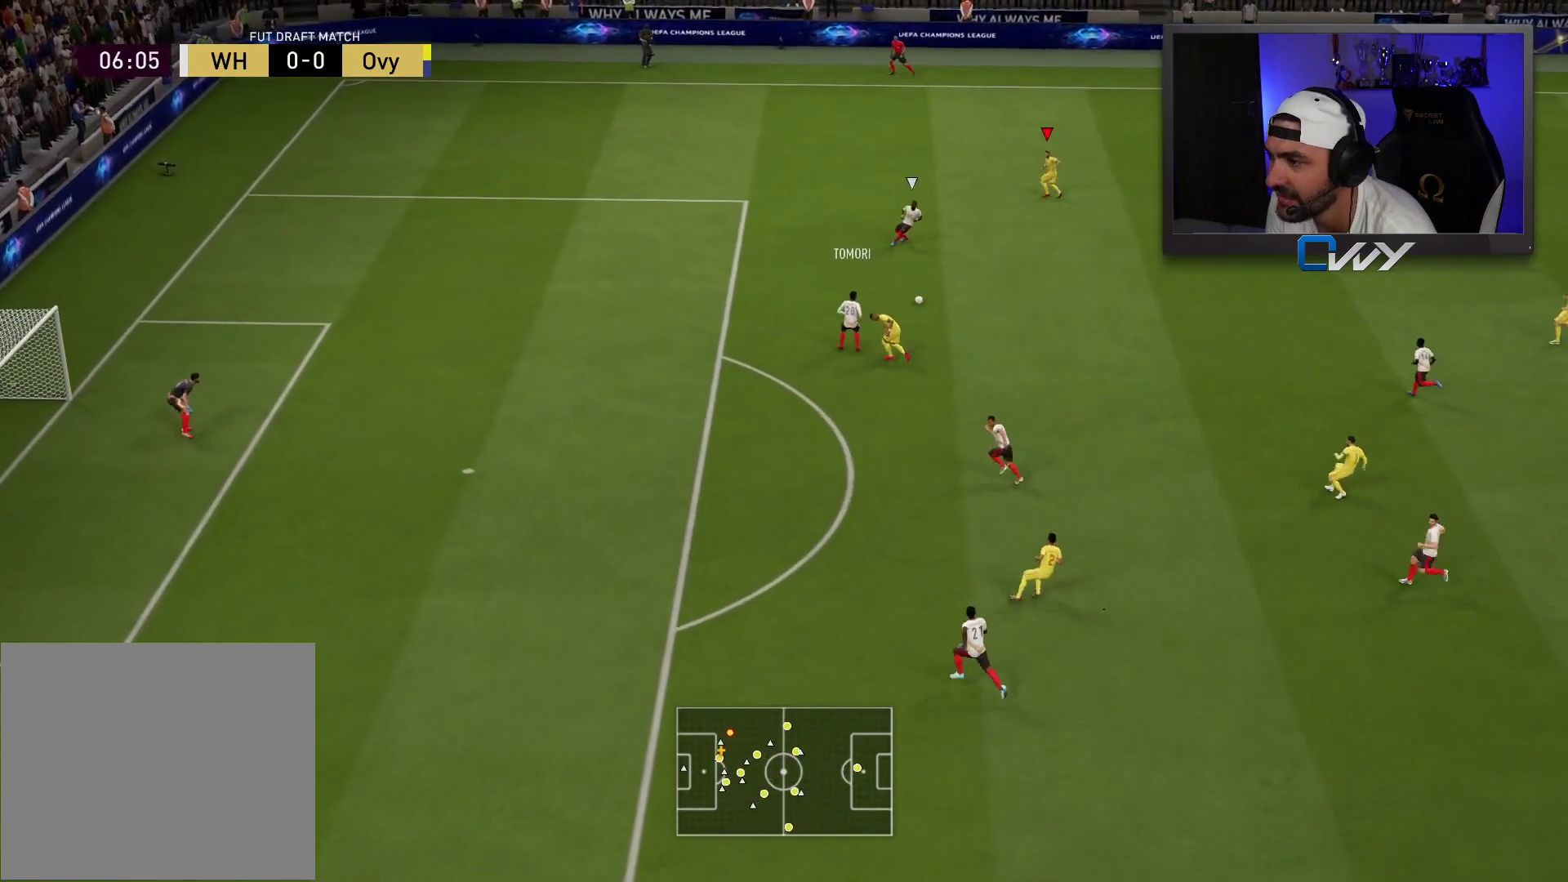
{"buttons": ["L2", "R2"], "left_stick": "up-right", "right_stick": "center", "events": [[67, "left_stick", "right"], [250, "right_stick", "down"], [283, "left_stick", "up-right"], [317, "L2", "down"], [317, "right_stick", "center"], [333, "R2", "down"]]}
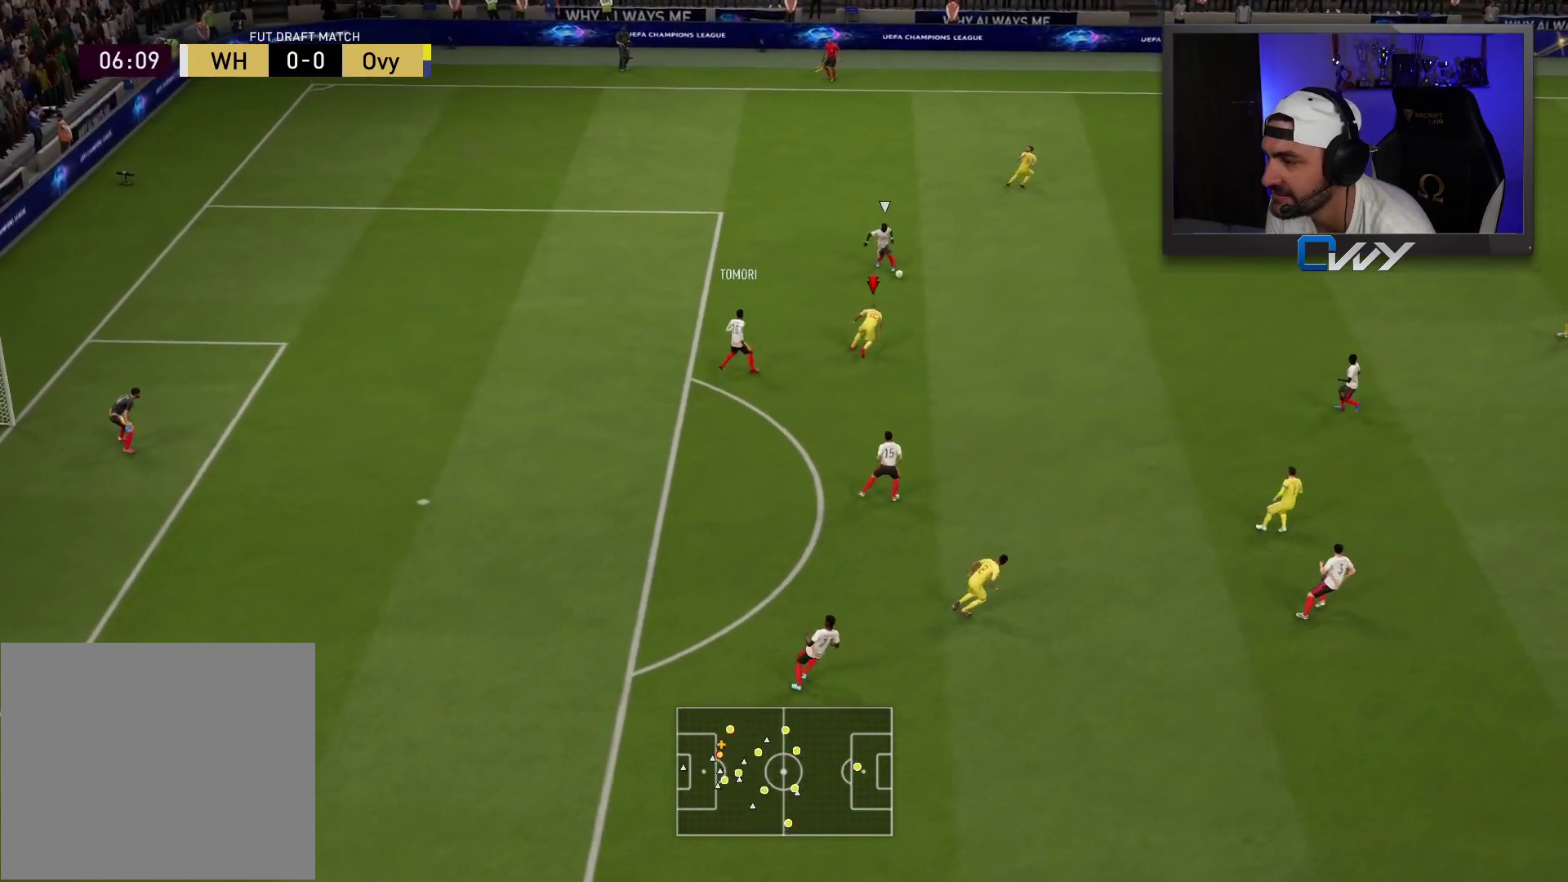
{"buttons": [], "left_stick": "up-right", "right_stick": "center", "events": [[300, "left_stick", "up-left"], [383, "R2", "up"], [433, "L2", "up"], [467, "left_stick", "up-right"]]}
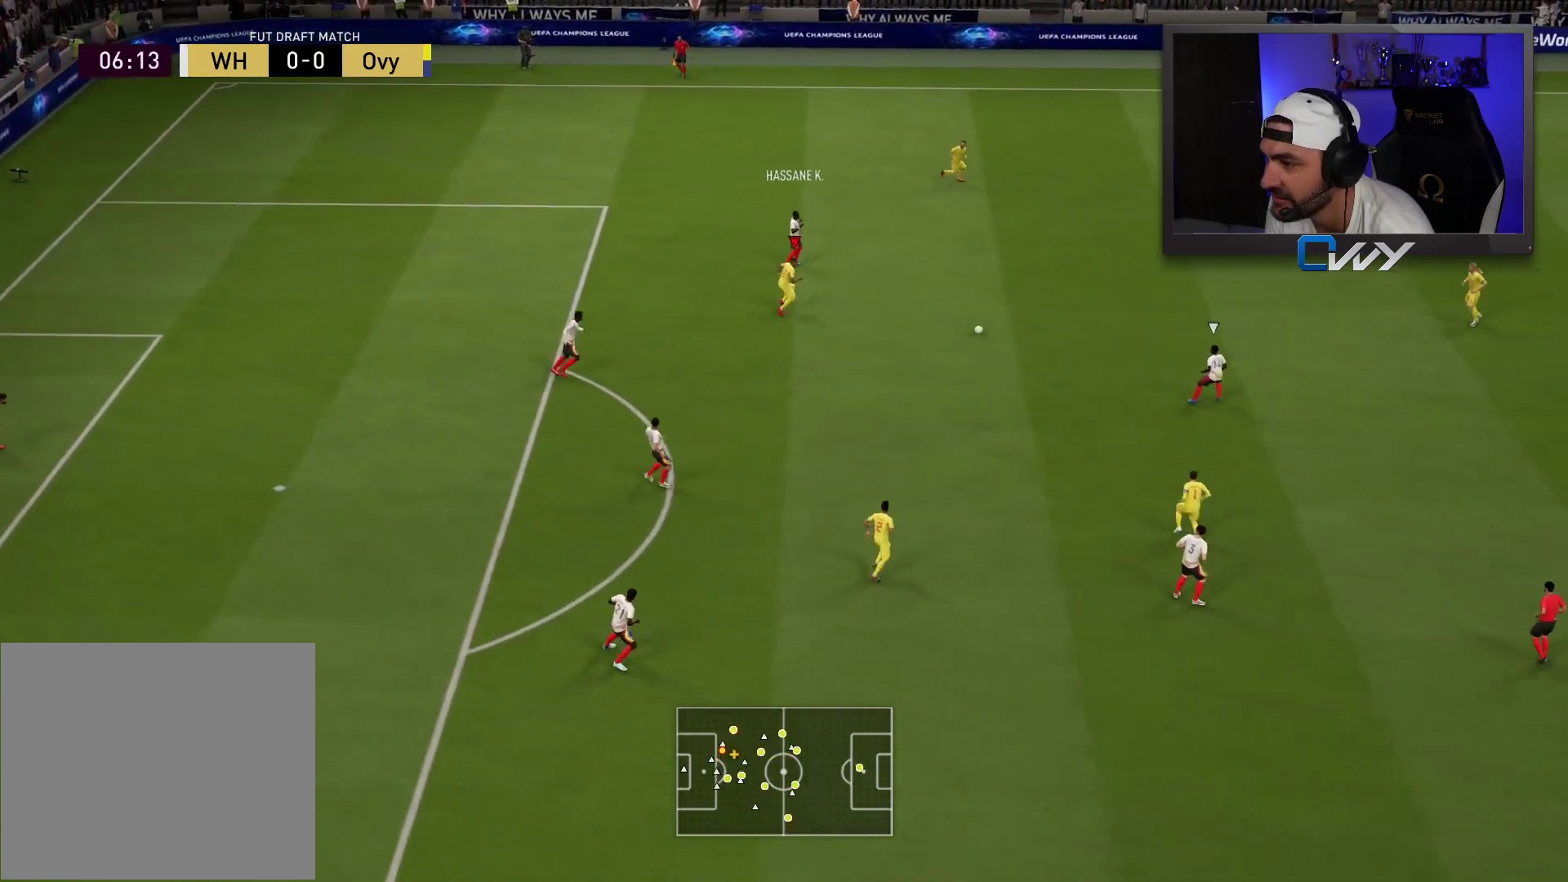
{"buttons": ["R2"], "left_stick": "right", "right_stick": "center", "events": [[100, "L1", "down"], [117, "left_stick", "right"], [183, "L1", "up"], [200, "R2", "down"]]}
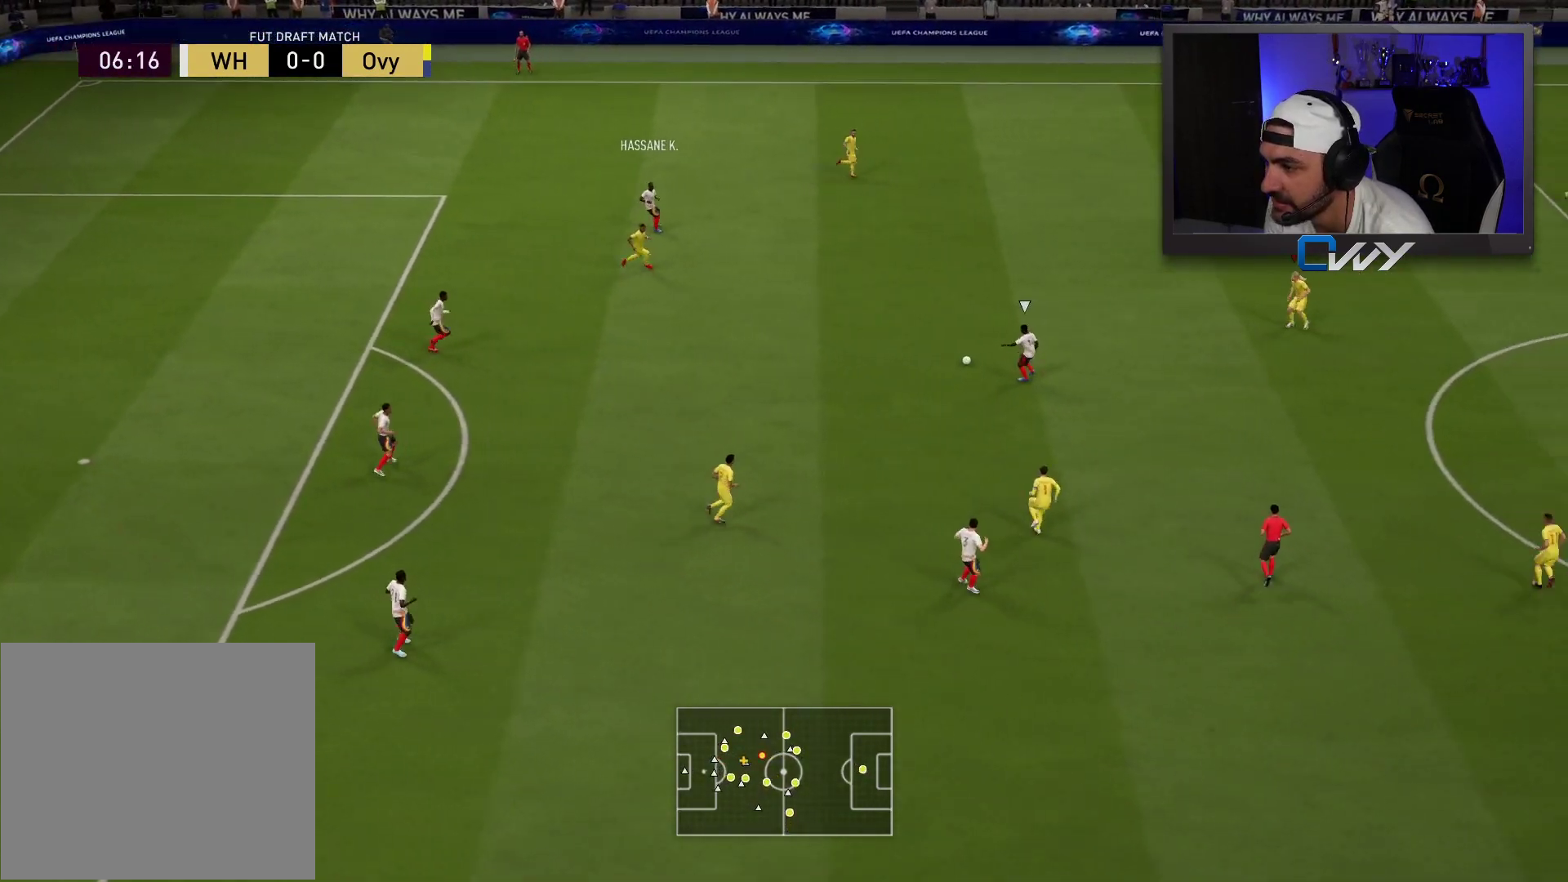
{"buttons": ["L2"], "left_stick": "up-right", "right_stick": "center", "events": [[267, "R2", "up"], [433, "left_stick", "up-right"], [450, "L2", "down"]]}
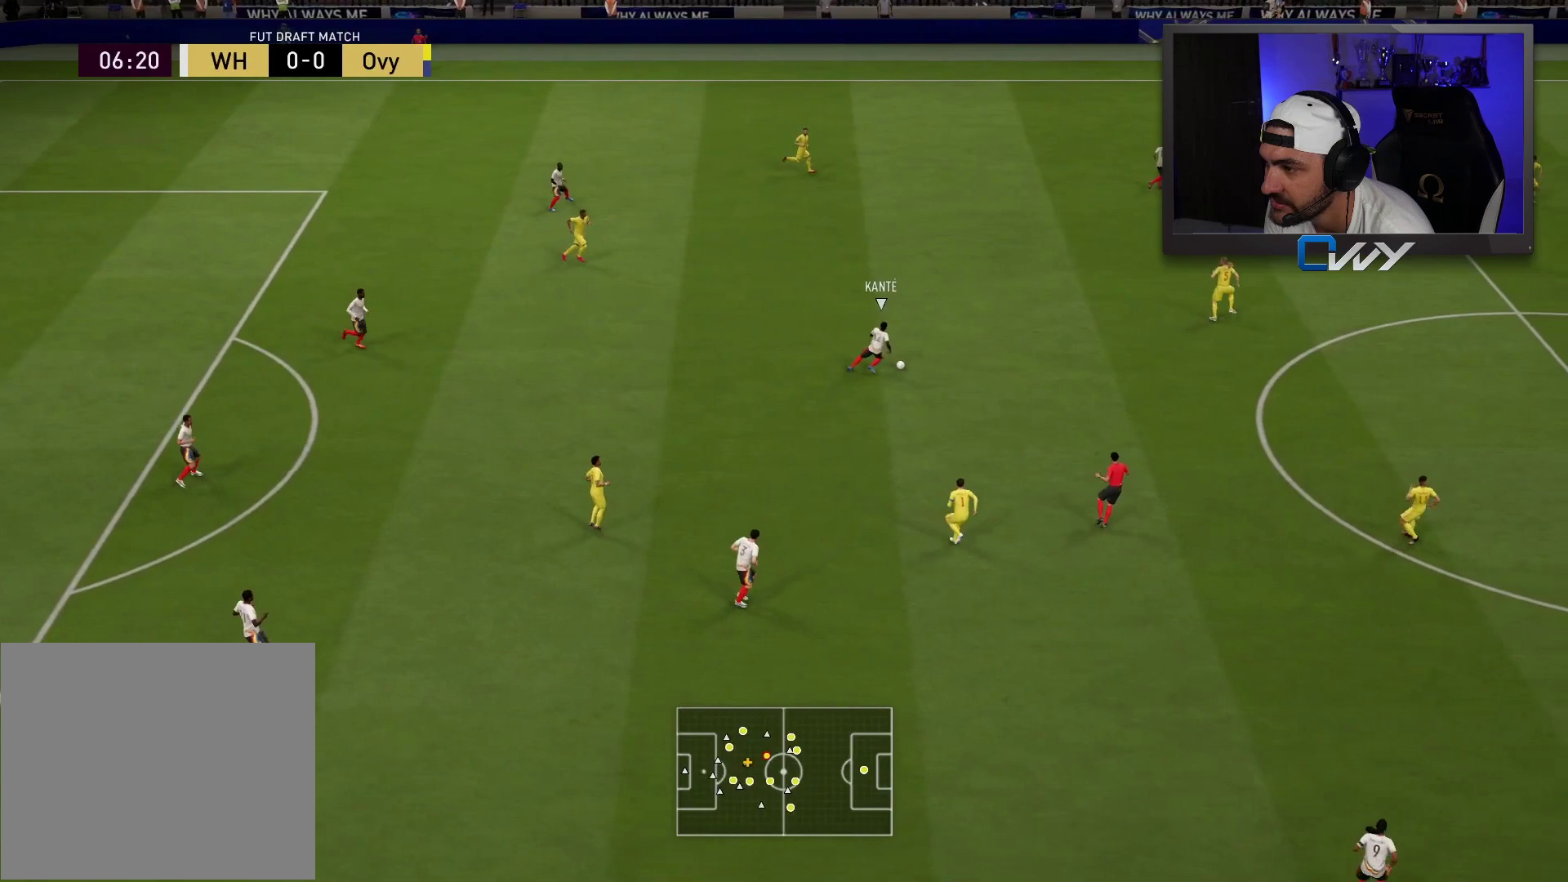
{"buttons": [], "left_stick": "up-left", "right_stick": "center", "events": [[33, "left_stick", "up"], [167, "left_stick", "up-left"], [300, "L3", "down"], [317, "R2", "down"], [450, "L2", "up"], [450, "L3", "up"], [450, "R2", "up"]]}
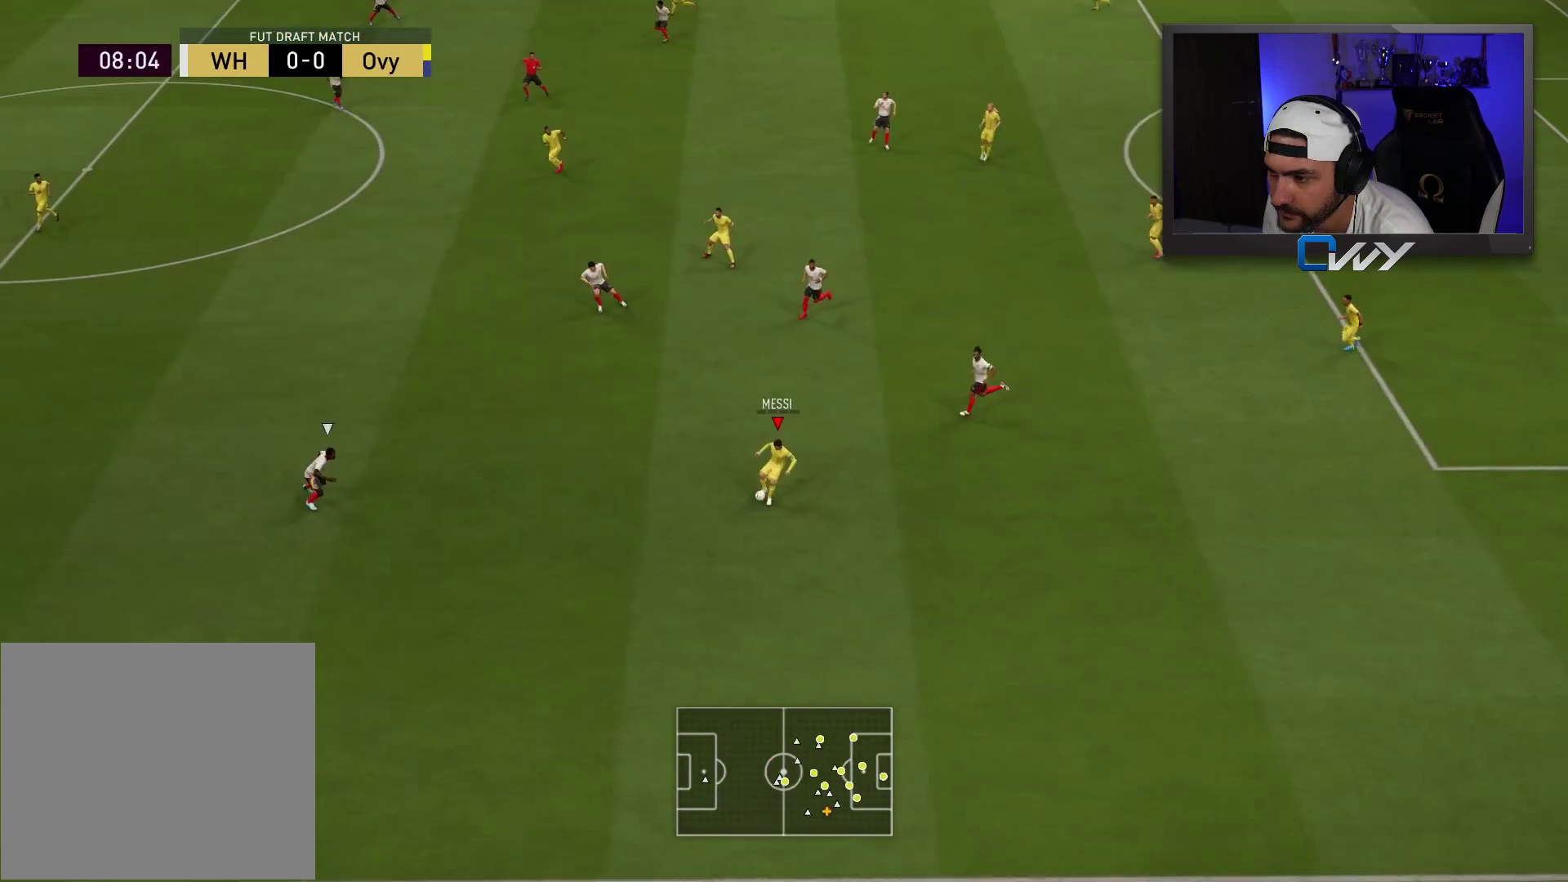
{"buttons": [], "left_stick": "up-left", "right_stick": "center", "events": [[200, "CROSS", "down"], [417, "CROSS", "up"]]}
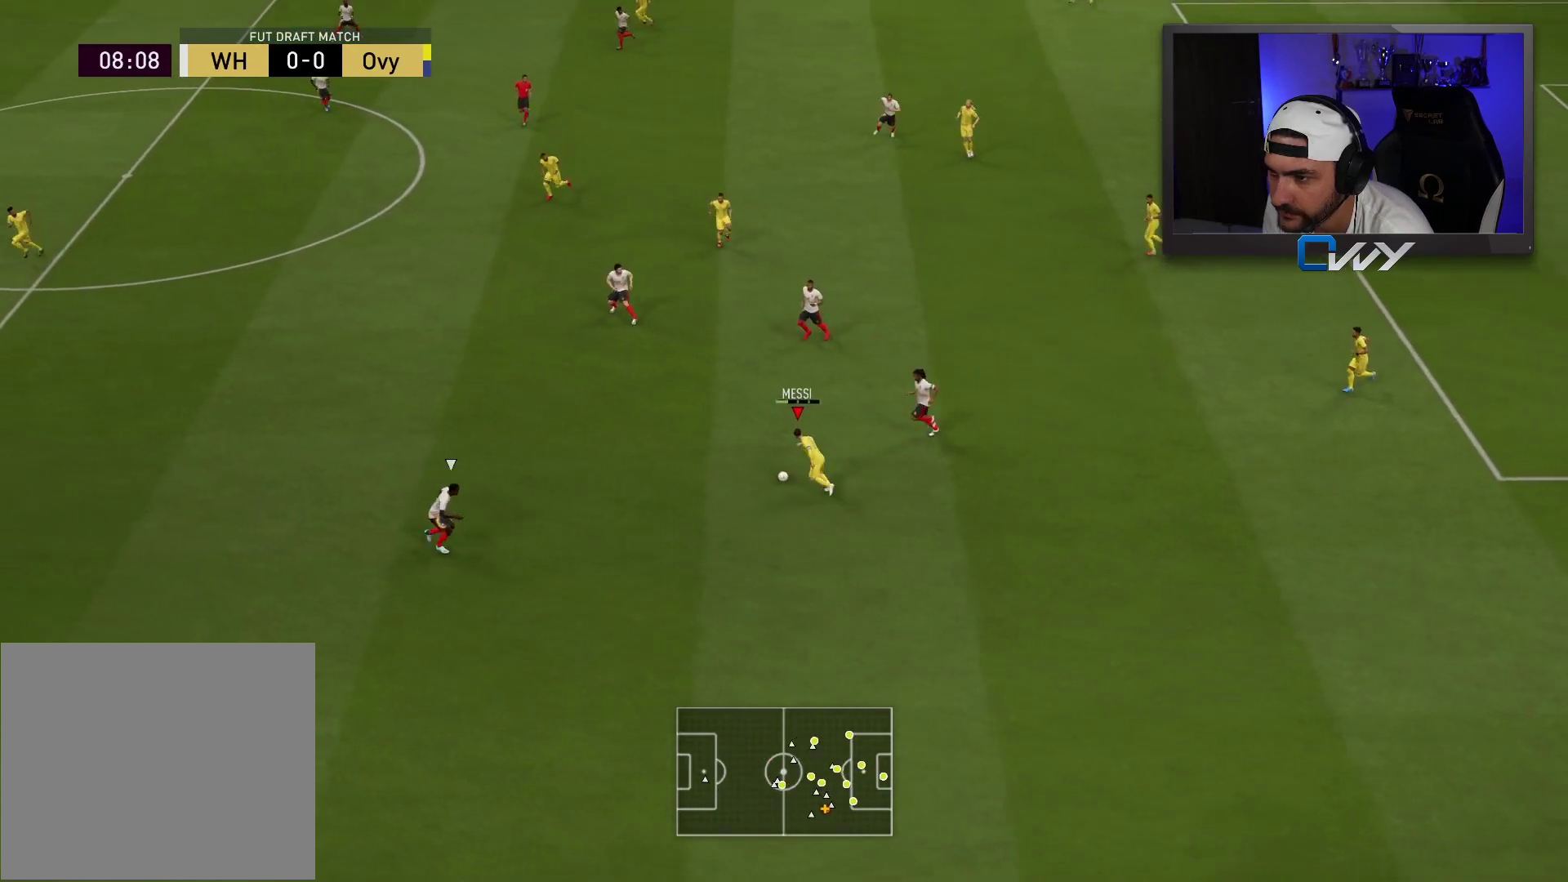
{"buttons": [], "left_stick": "up-left", "right_stick": "center", "events": []}
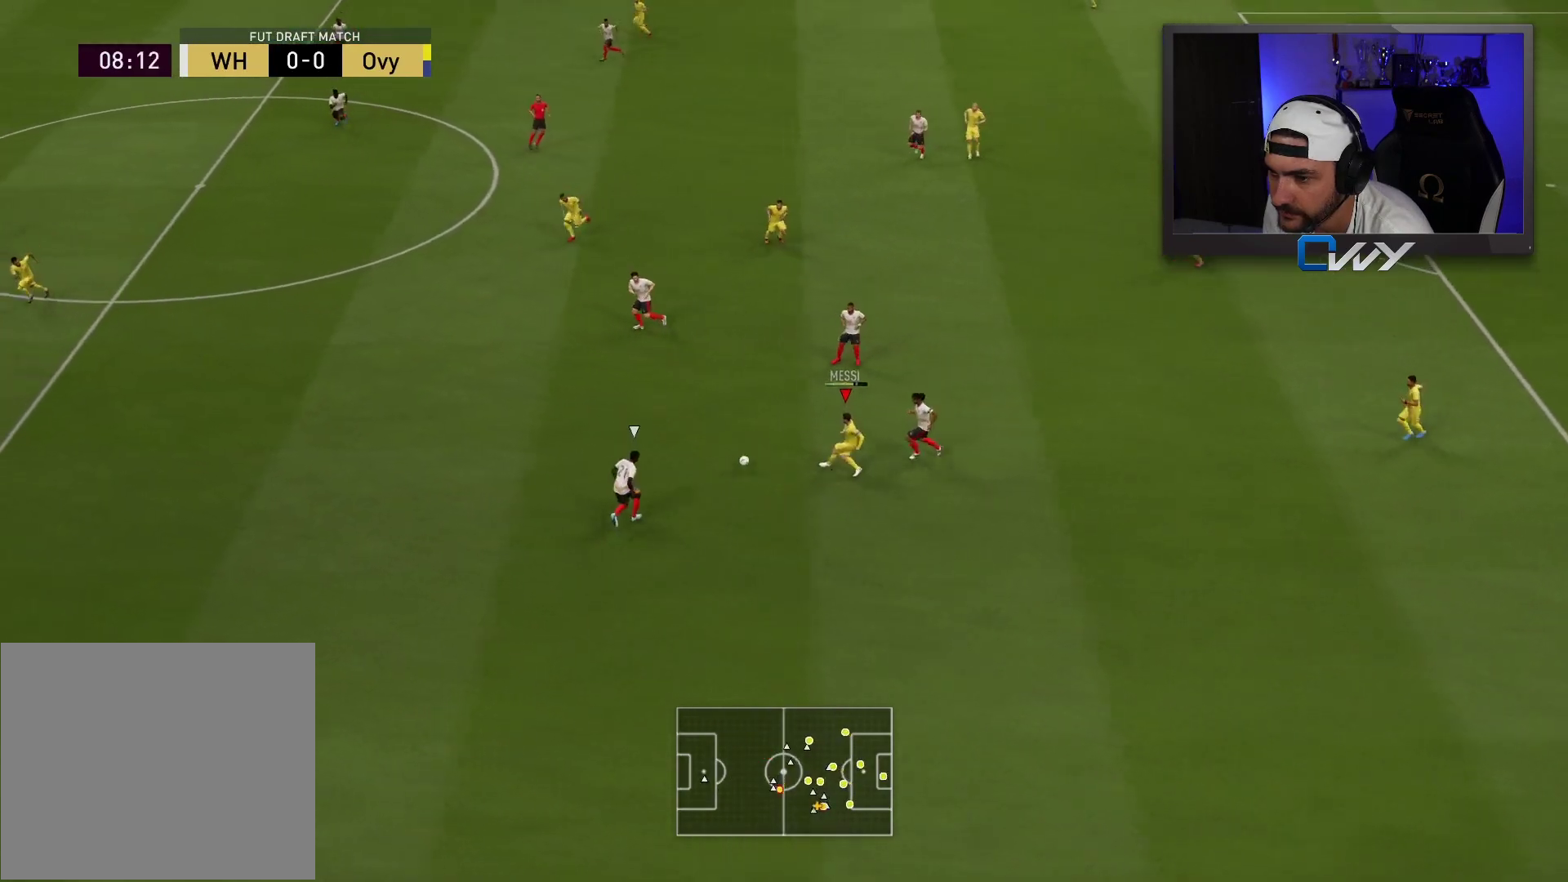
{"buttons": [], "left_stick": "right", "right_stick": "center", "events": [[133, "left_stick", "center"], [183, "left_stick", "down-right"], [467, "left_stick", "right"]]}
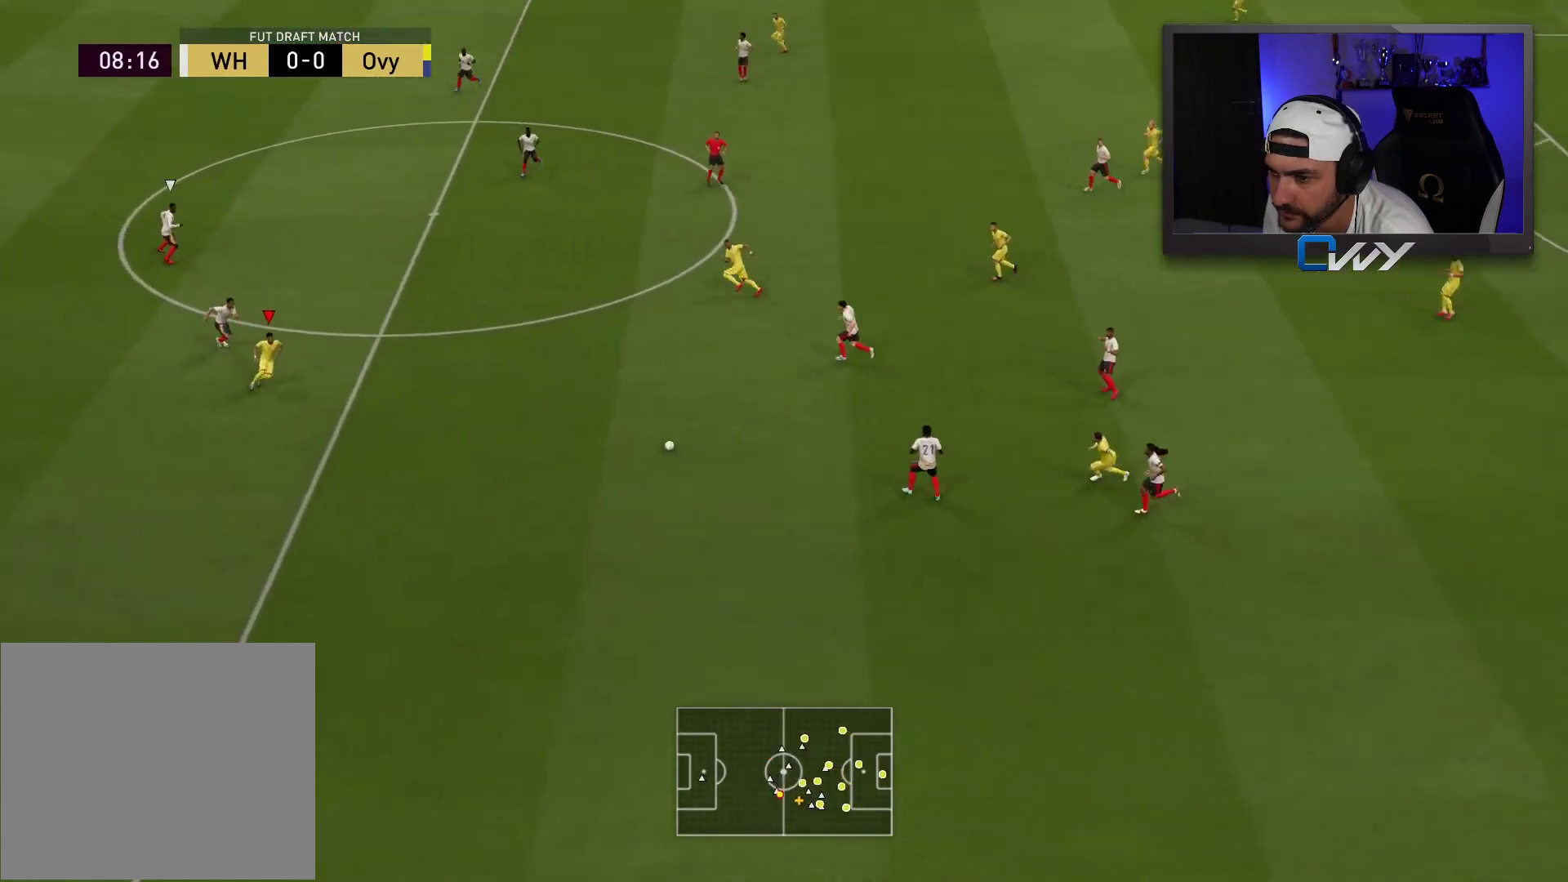
{"buttons": [], "left_stick": "up-right", "right_stick": "center", "events": [[17, "left_stick", "up-right"], [100, "CROSS", "down"], [100, "L1", "down"], [183, "CROSS", "up"], [183, "L1", "up"]]}
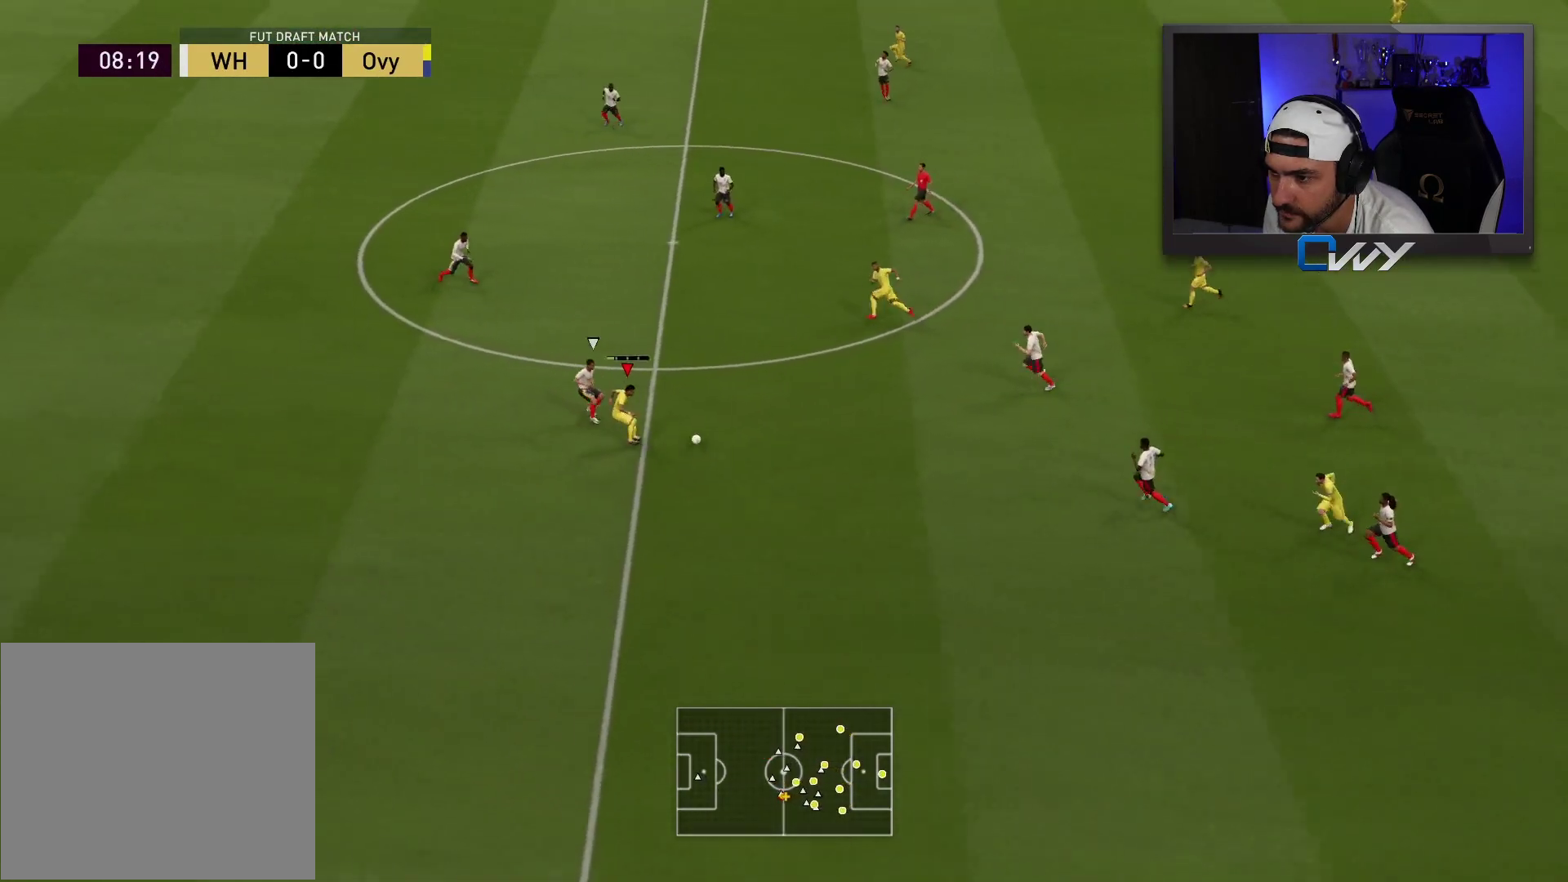
{"buttons": ["TRIANGLE"], "left_stick": "left", "right_stick": "center", "events": [[117, "left_stick", "up-left"], [383, "TRIANGLE", "down"], [383, "left_stick", "left"]]}
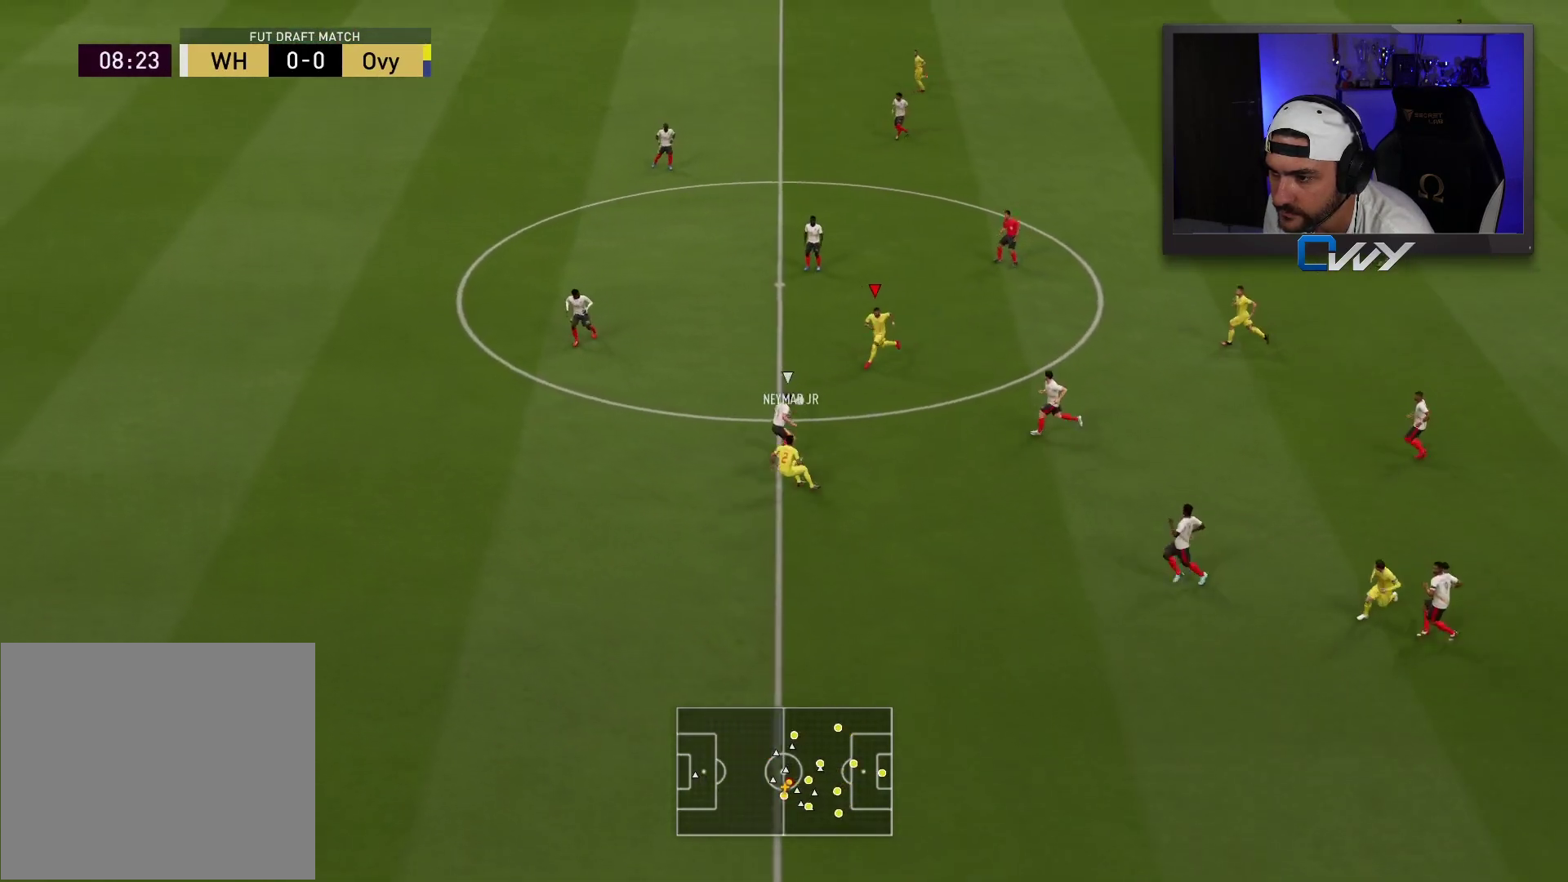
{"buttons": [], "left_stick": "left", "right_stick": "center", "events": [[117, "TRIANGLE", "up"]]}
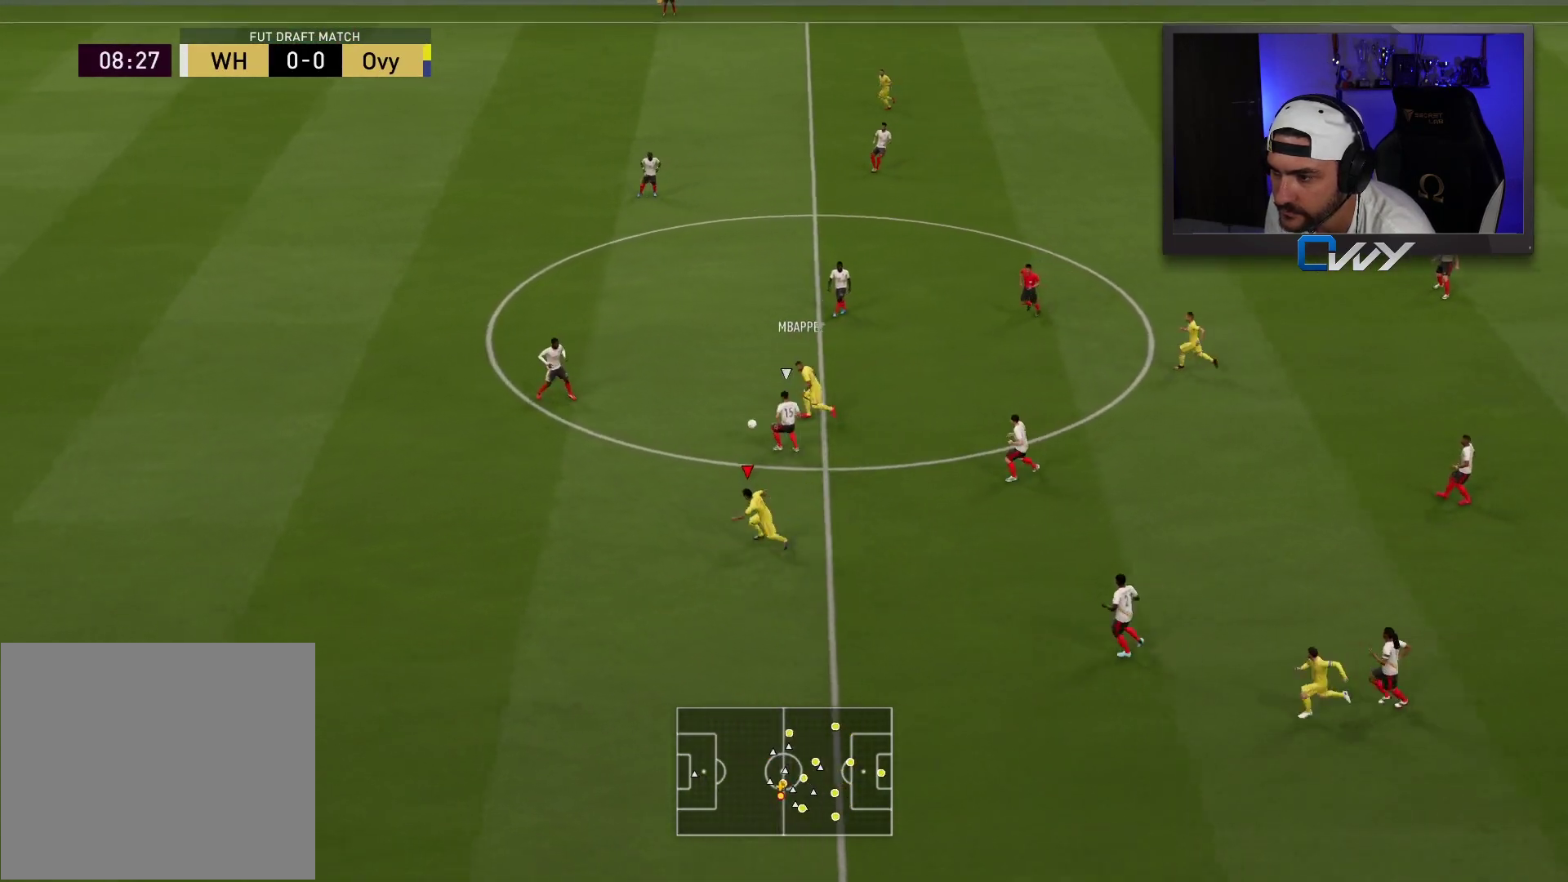
{"buttons": ["R2"], "left_stick": "left", "right_stick": "center", "events": [[167, "R2", "down"]]}
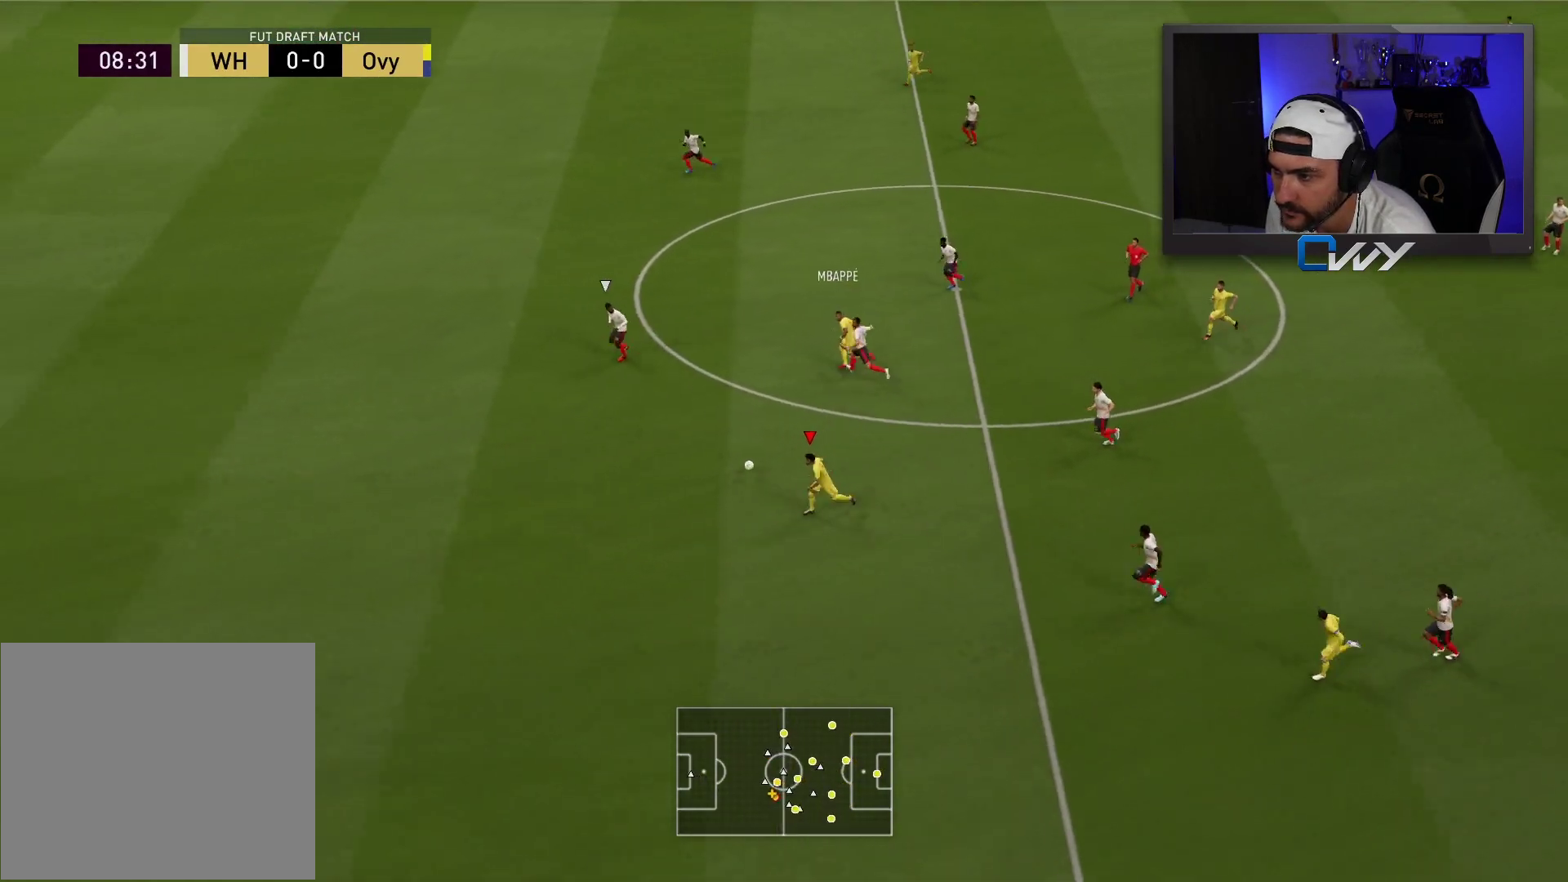
{"buttons": ["R2"], "left_stick": "left", "right_stick": "center", "events": []}
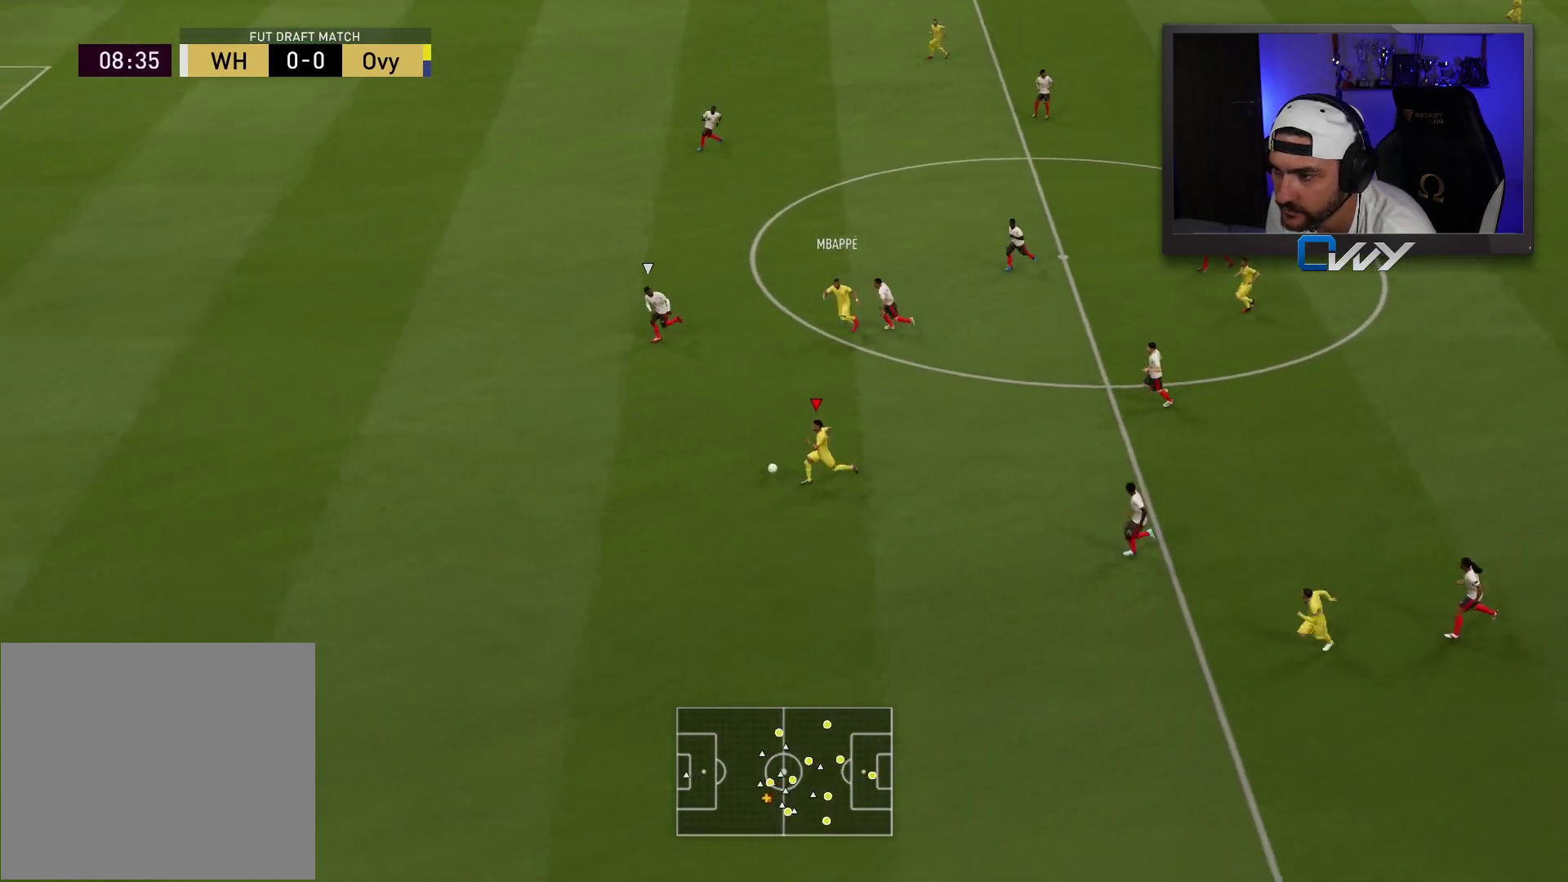
{"buttons": ["R2"], "left_stick": "left", "right_stick": "center", "events": []}
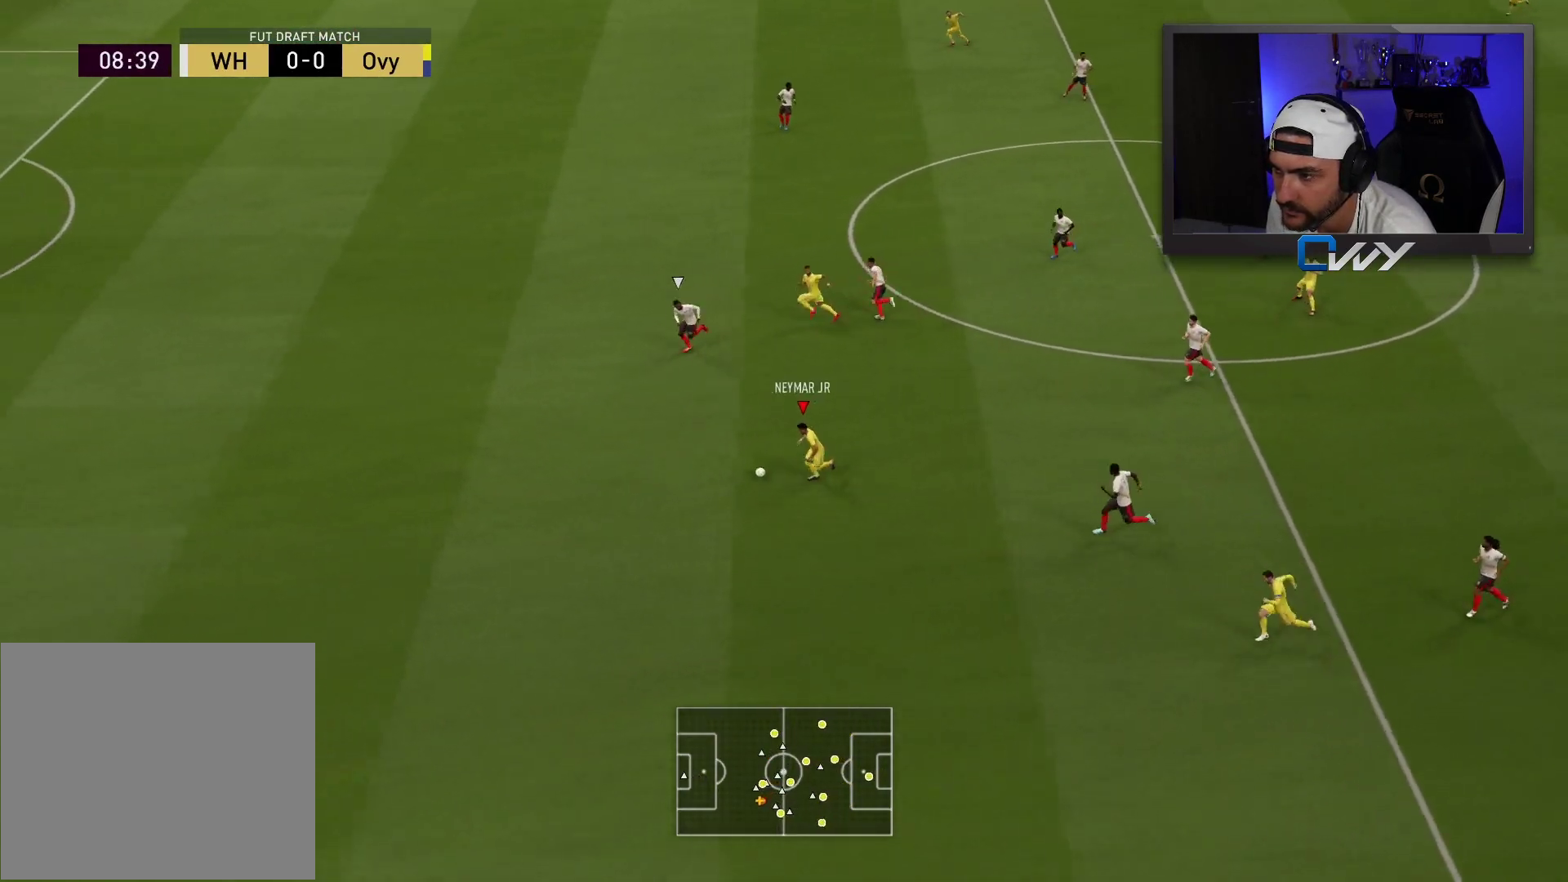
{"buttons": ["TRIANGLE", "R2", "L3"], "left_stick": "up-left", "right_stick": "center", "events": [[417, "L3", "down"], [417, "TRIANGLE", "down"], [467, "left_stick", "up-left"]]}
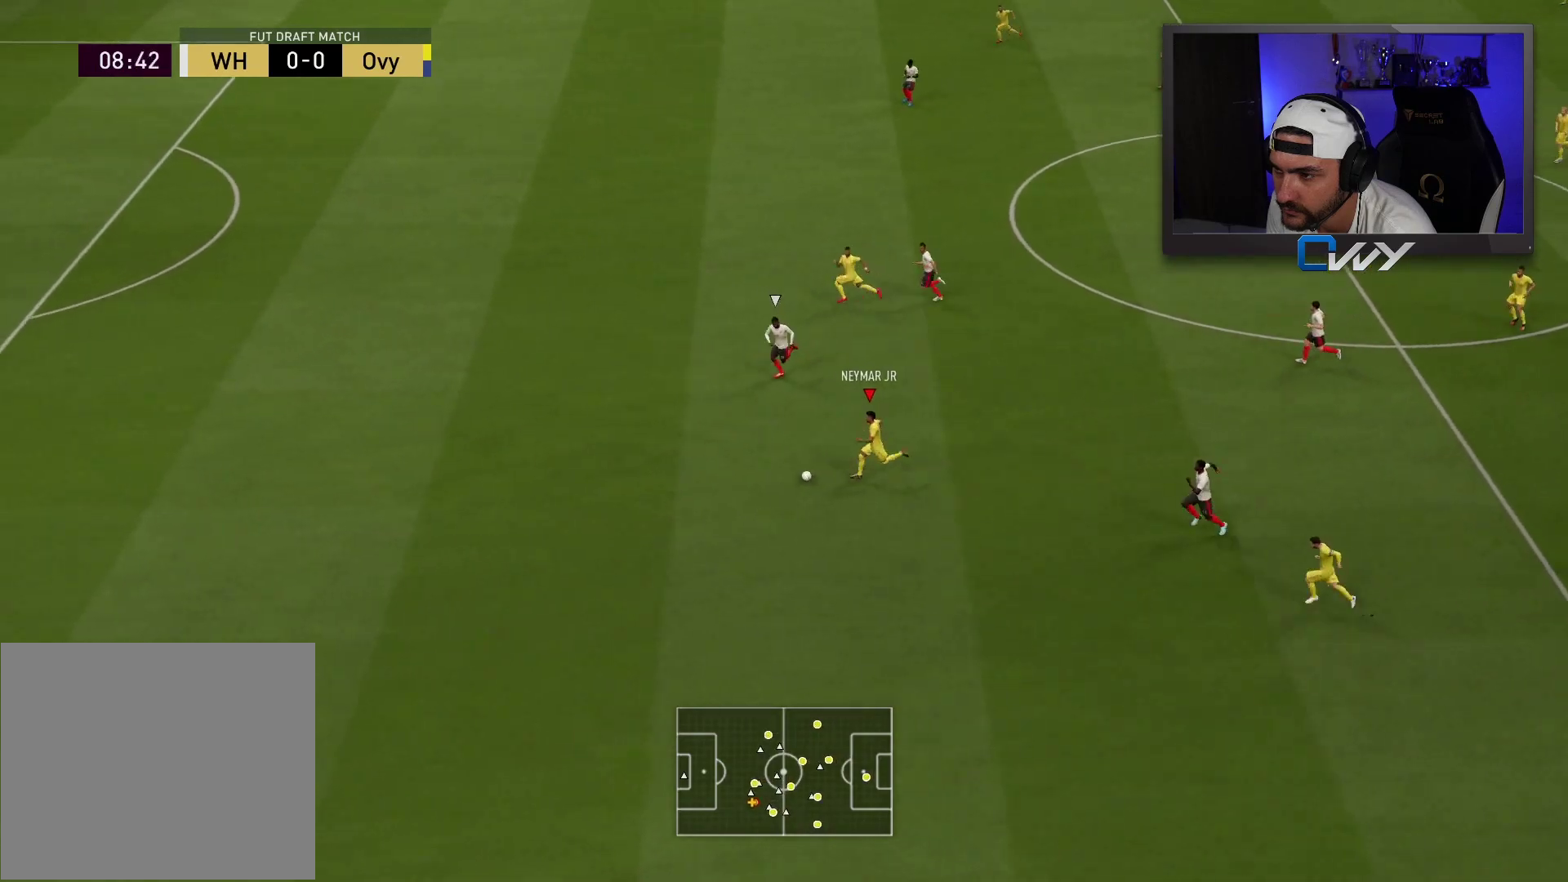
{"buttons": ["R2", "L3"], "left_stick": "up-left", "right_stick": "center", "events": [[67, "TRIANGLE", "up"], [333, "L3", "up"], [417, "L3", "down"]]}